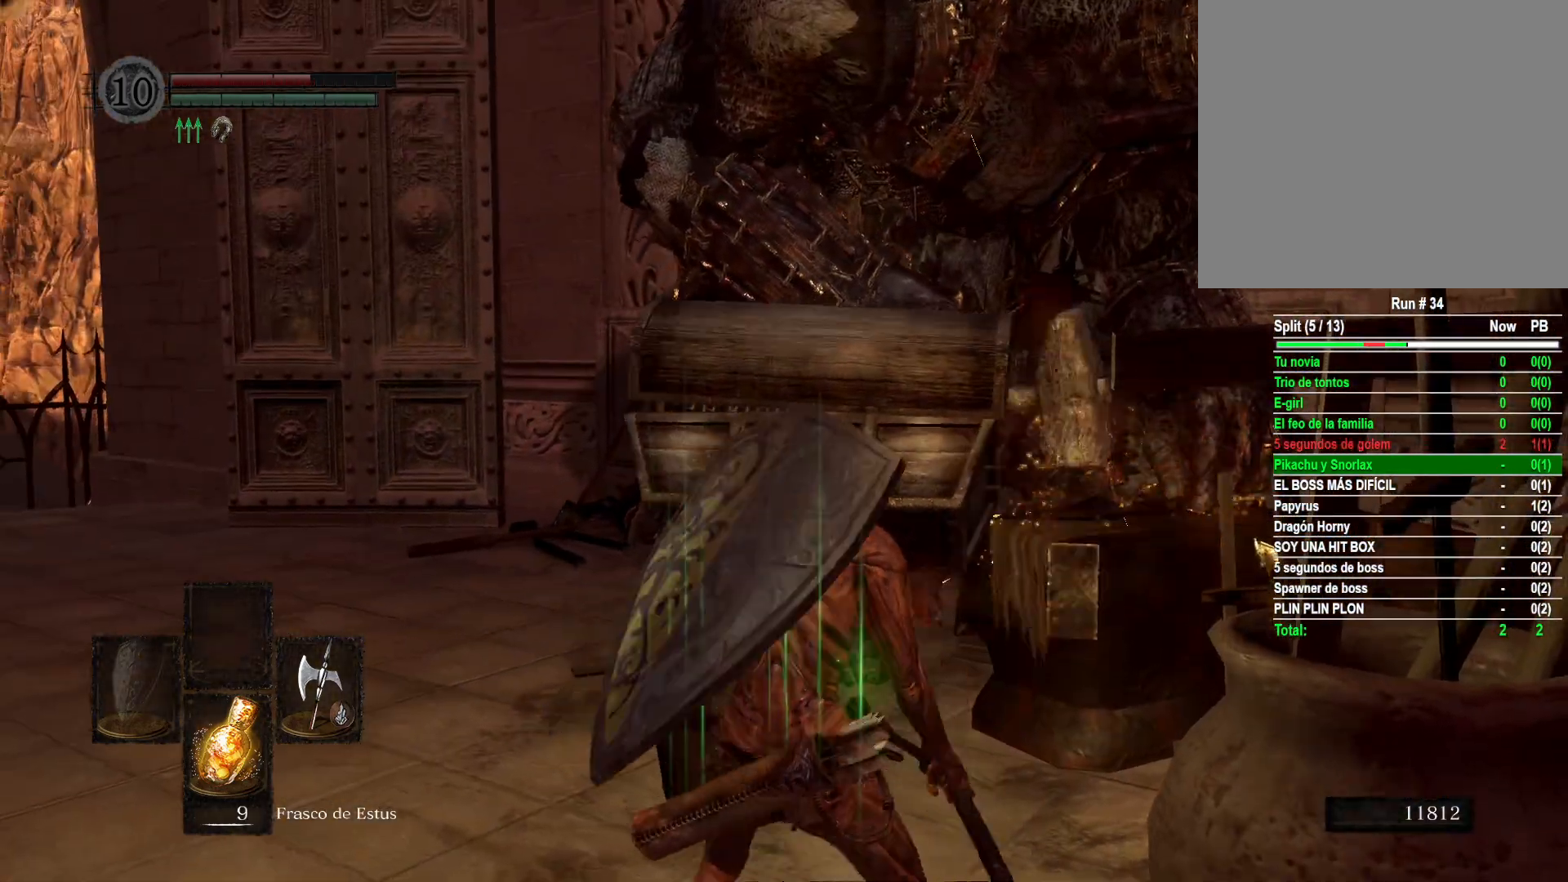
Gameplay with a controller (Xbox layout); each line is a JSON object with the inputs held at the frame after it. "events" lists button and stick changes between this image and that frame as [ms after this image, input, new state], when the widget could be followed in between.
{"buttons": [], "left_stick": "center", "right_stick": "center", "events": [[283, "left_stick", "center"], [317, "A", "down"], [417, "A", "up"]]}
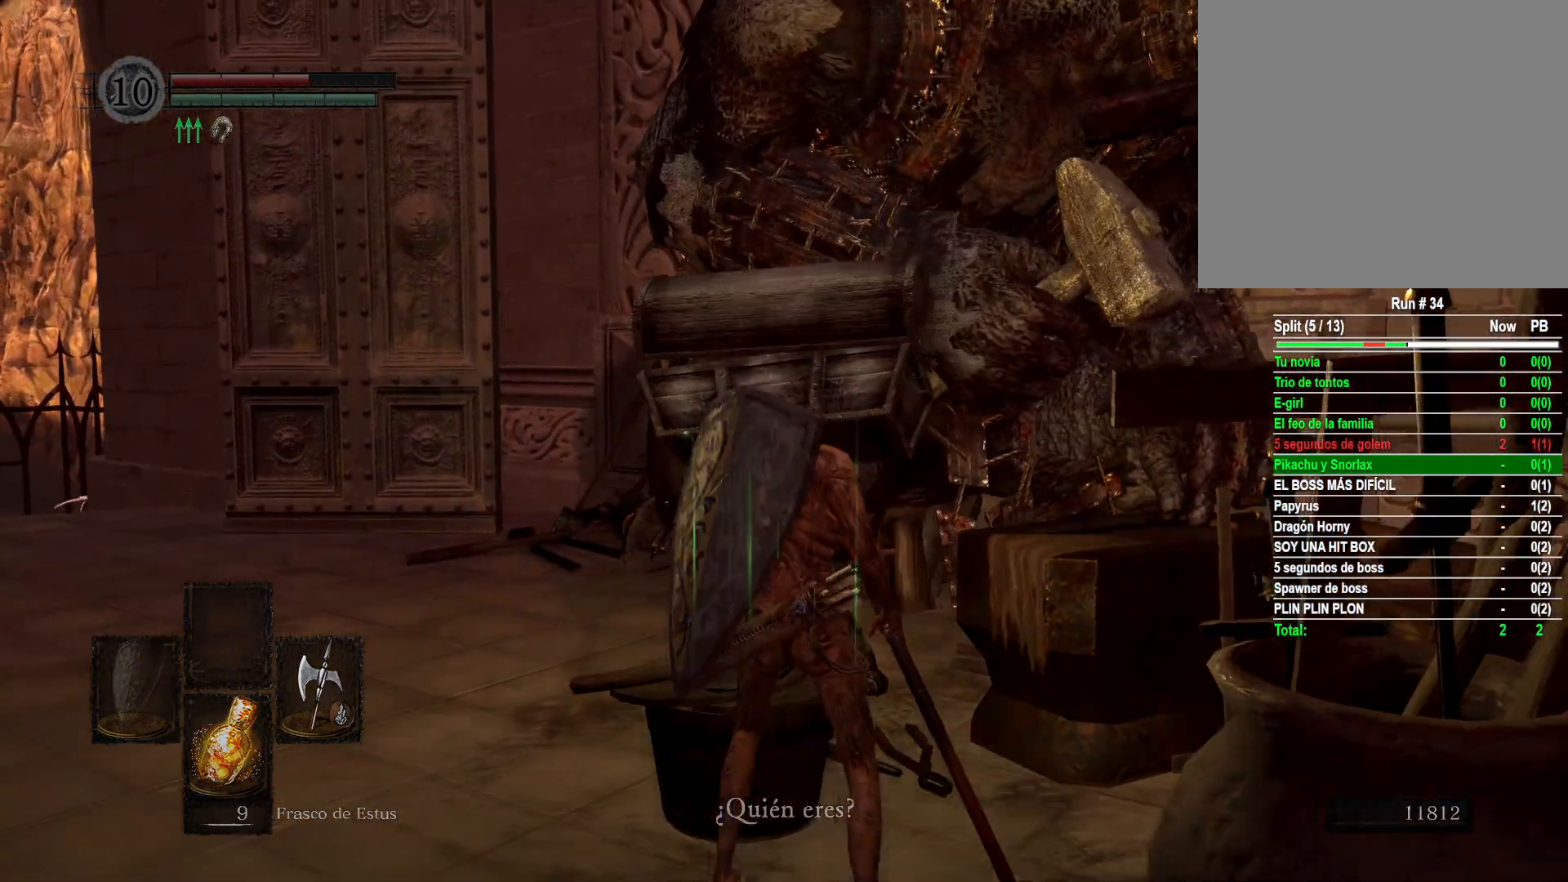
{"buttons": ["A"], "left_stick": "center", "right_stick": "center", "events": [[450, "A", "down"]]}
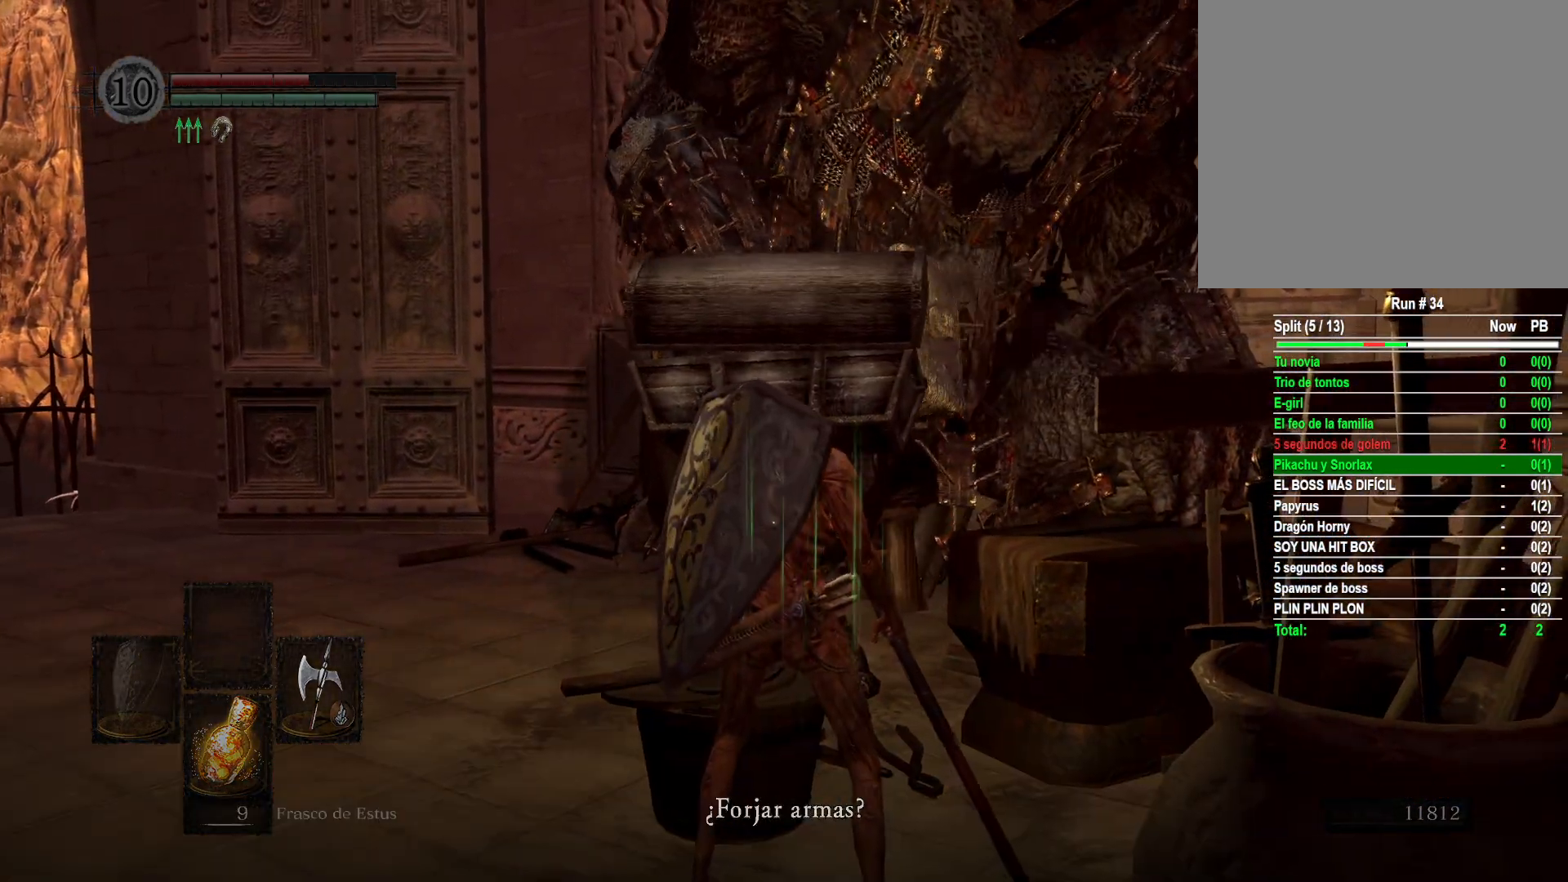
{"buttons": [], "left_stick": "center", "right_stick": "center", "events": [[33, "A", "up"], [150, "A", "down"], [167, "A", "up"]]}
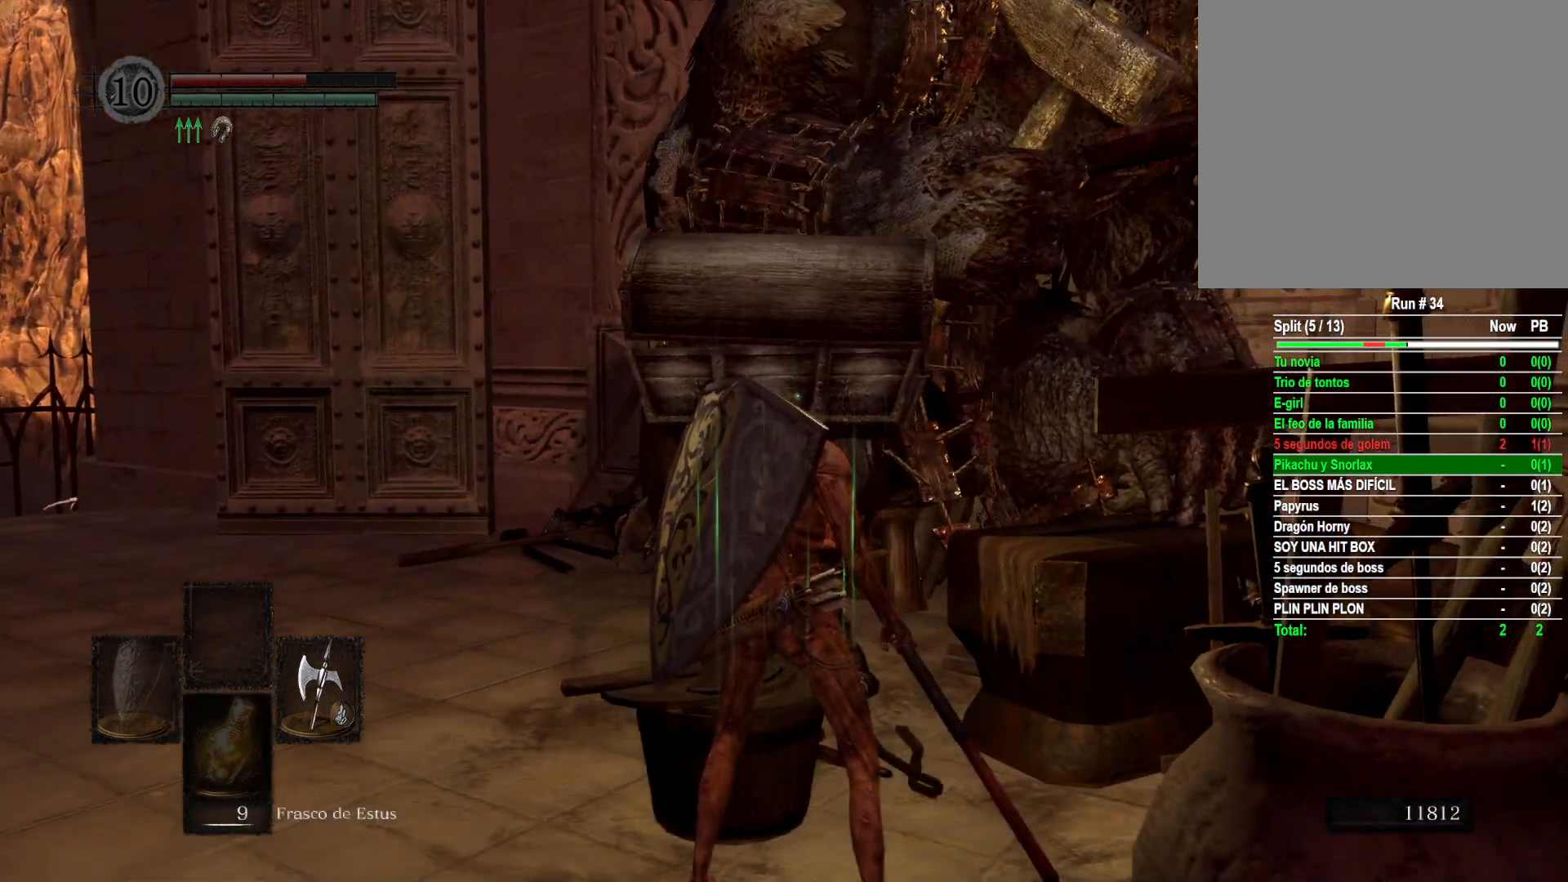
{"buttons": [], "left_stick": "center", "right_stick": "center", "events": []}
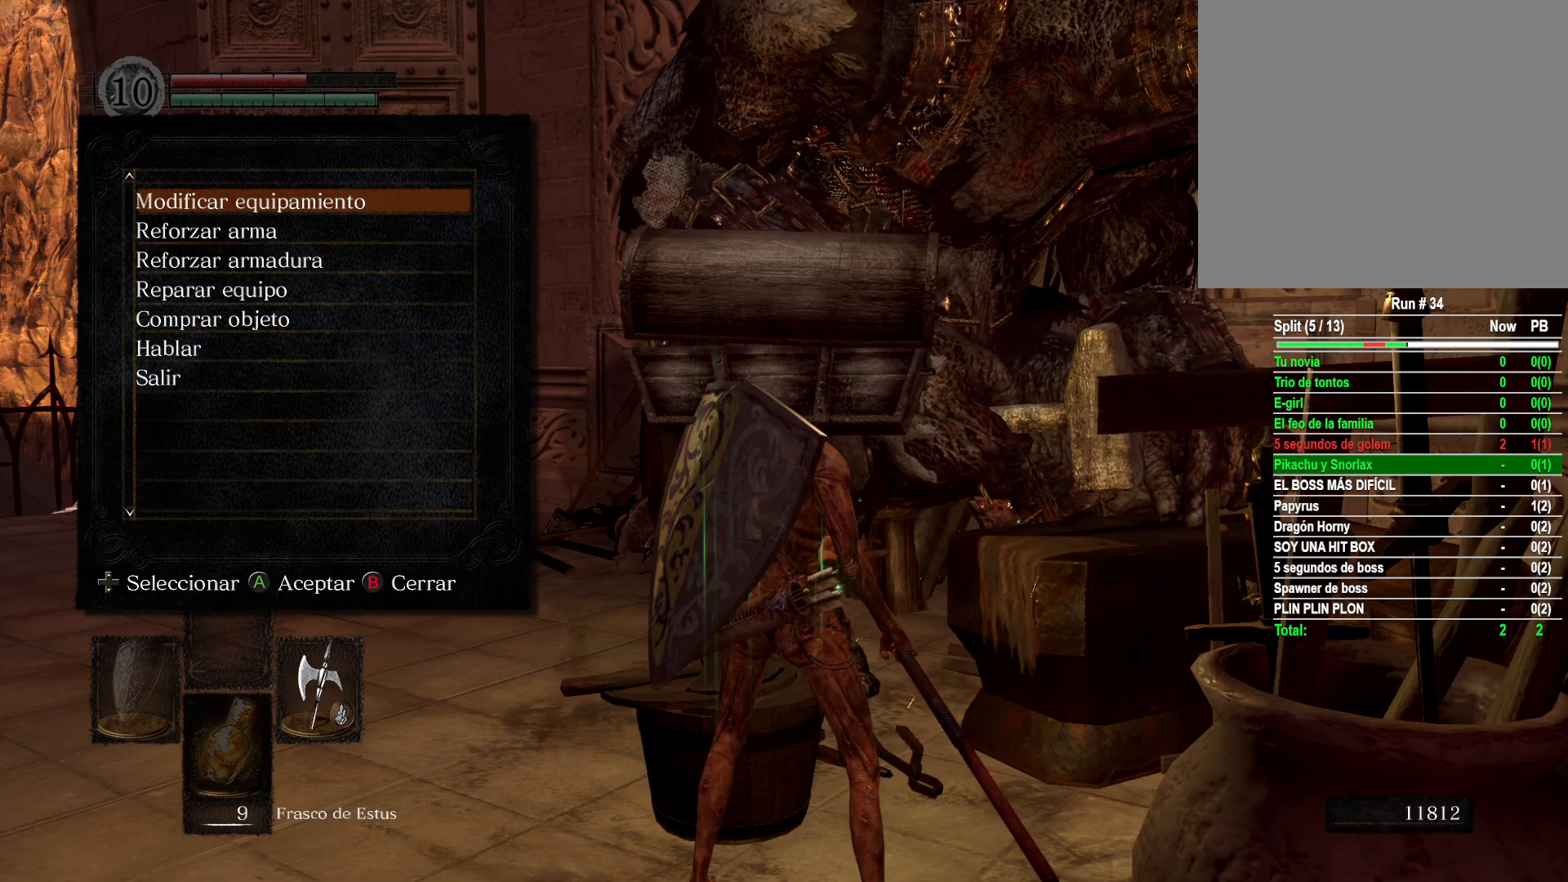
{"buttons": [], "left_stick": "center", "right_stick": "center", "events": [[17, "DPAD_DOWN", "down"], [67, "DPAD_DOWN", "up"], [167, "DPAD_DOWN", "down"], [233, "DPAD_DOWN", "up"], [317, "DPAD_DOWN", "down"], [383, "DPAD_DOWN", "up"]]}
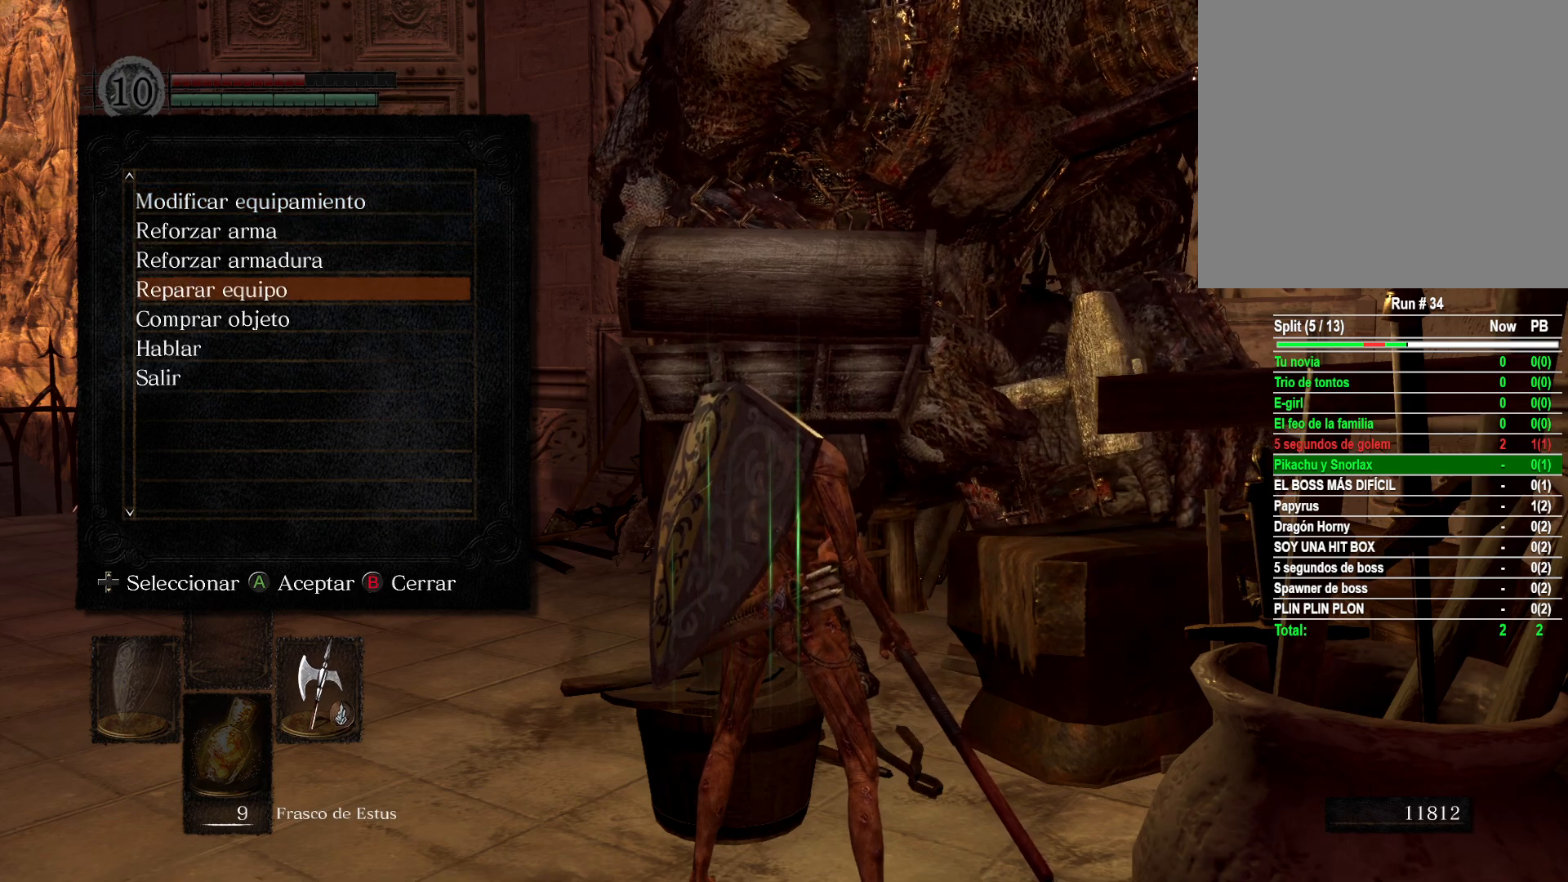
{"buttons": [], "left_stick": "center", "right_stick": "center", "events": [[17, "A", "down"], [67, "A", "up"], [367, "B", "down"], [450, "B", "up"]]}
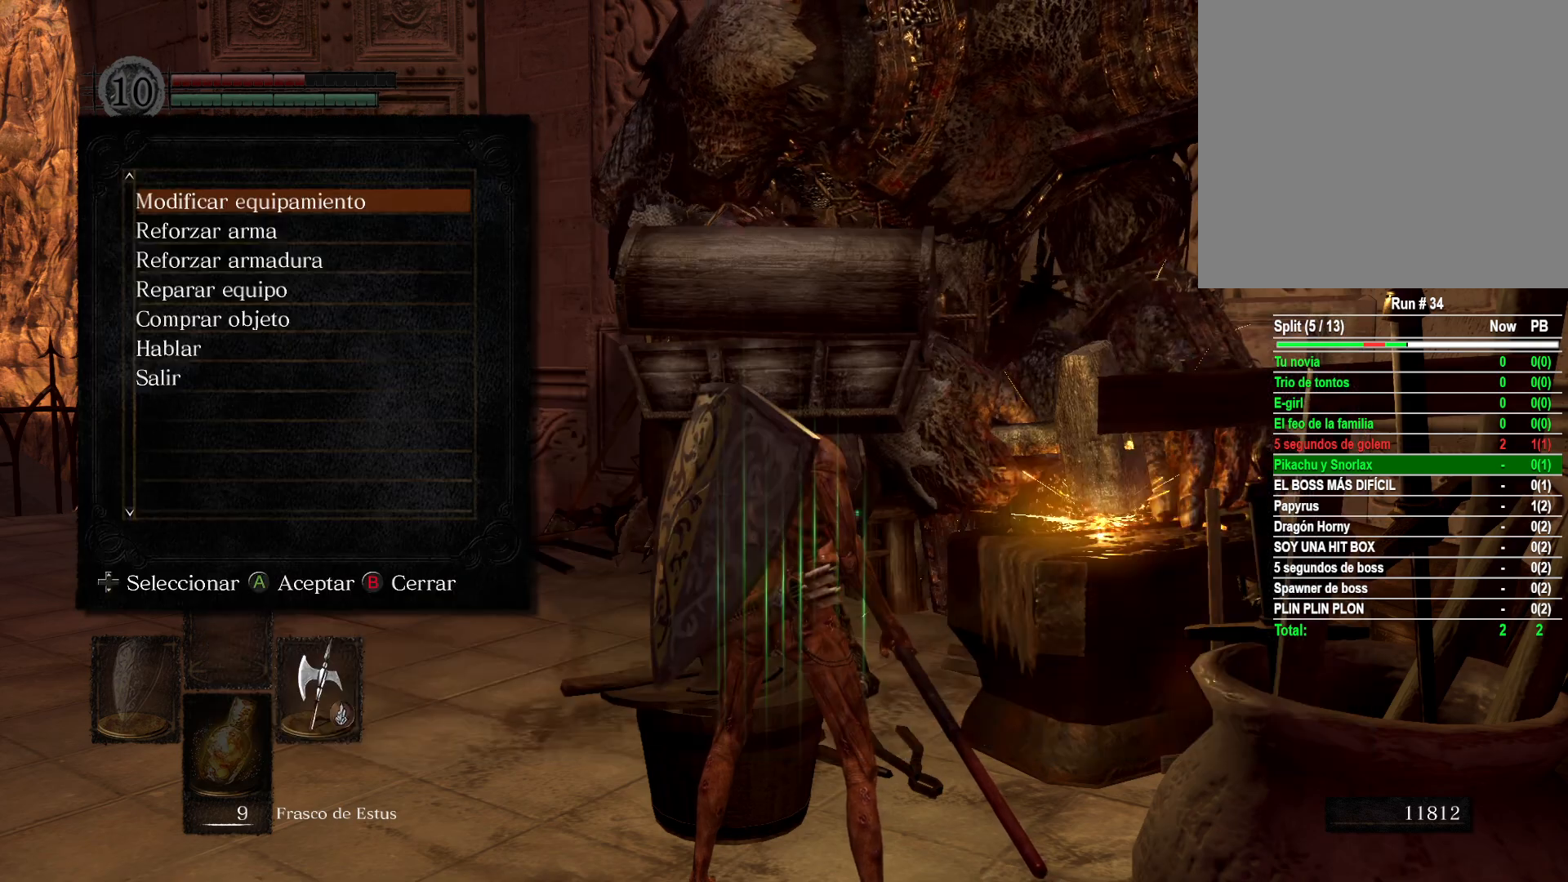
{"buttons": [], "left_stick": "center", "right_stick": "center", "events": [[183, "DPAD_DOWN", "down"], [267, "DPAD_DOWN", "up"], [367, "DPAD_DOWN", "down"], [433, "DPAD_DOWN", "up"]]}
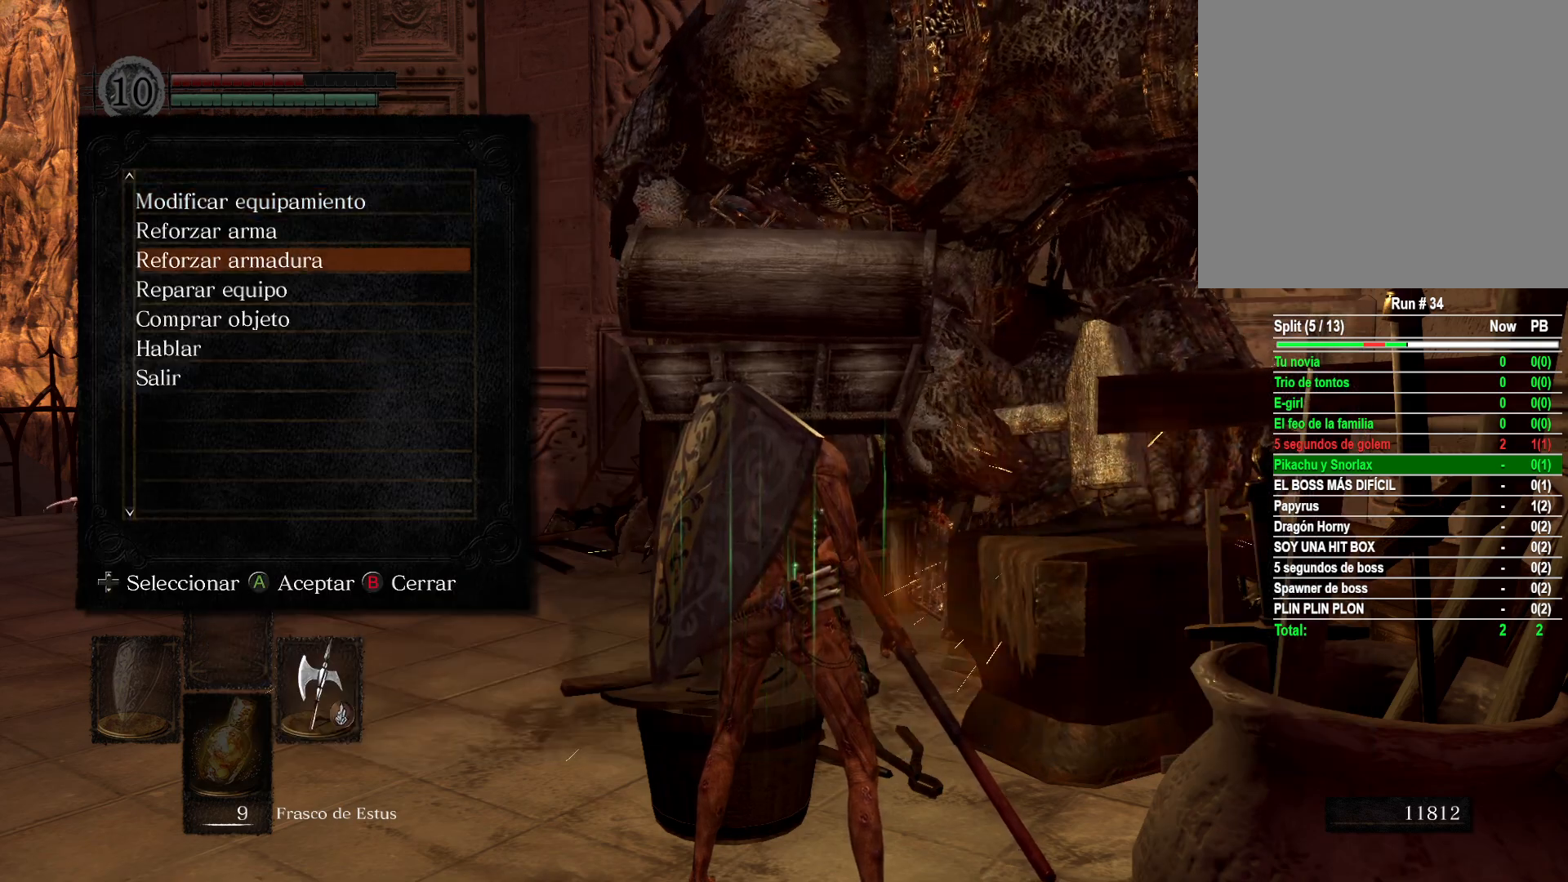
{"buttons": [], "left_stick": "center", "right_stick": "center", "events": [[17, "DPAD_DOWN", "down"], [100, "DPAD_DOWN", "up"], [167, "DPAD_DOWN", "down"], [283, "A", "down"], [283, "DPAD_DOWN", "up"], [350, "A", "up"]]}
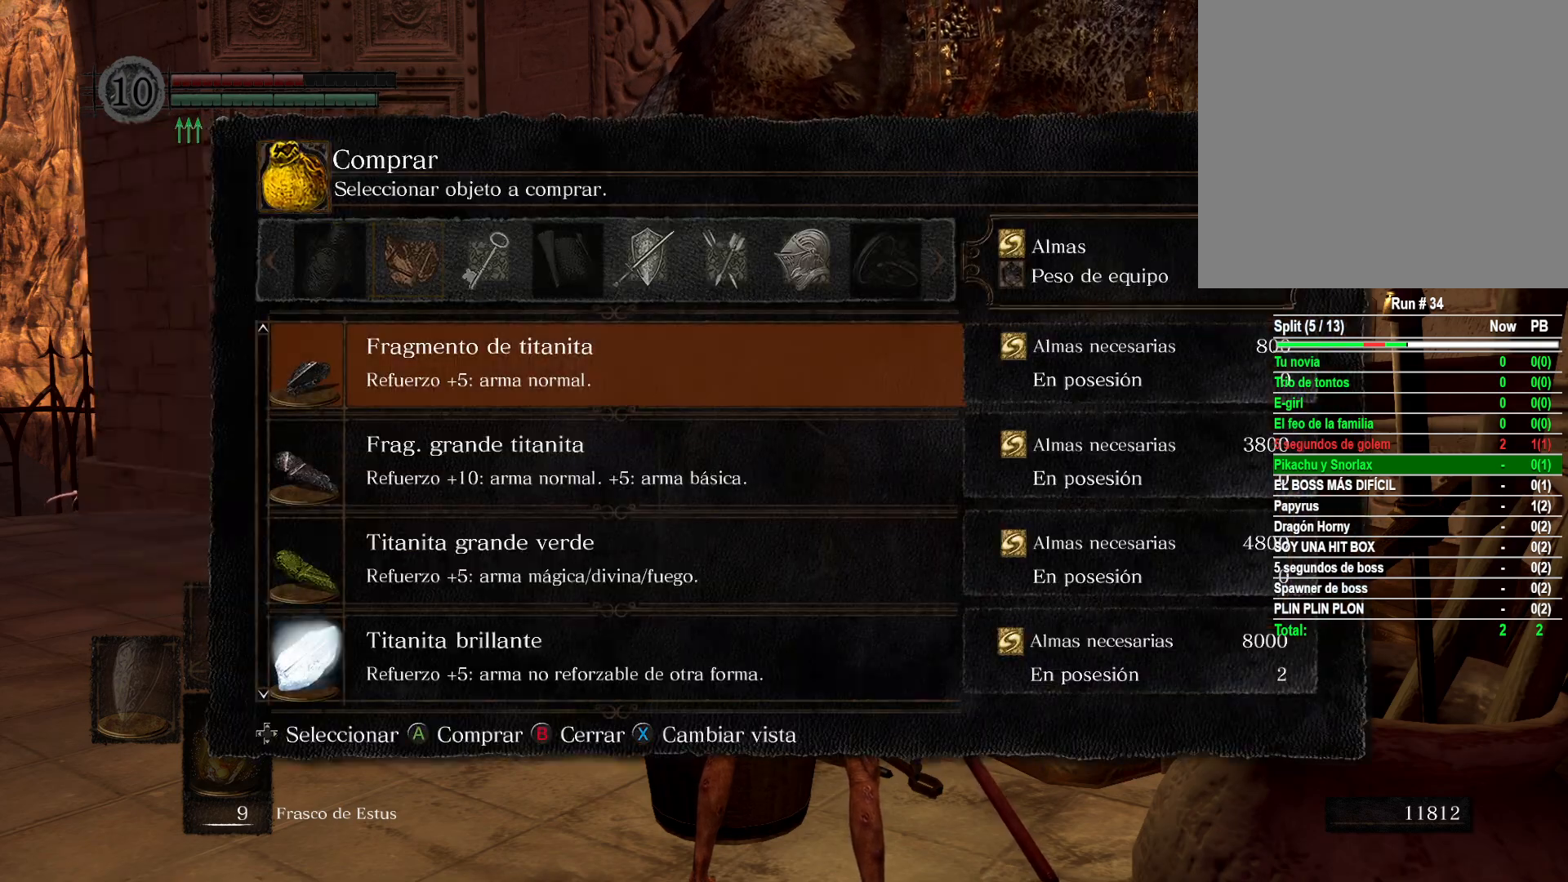
{"buttons": [], "left_stick": "center", "right_stick": "center", "events": [[333, "DPAD_RIGHT", "down"], [433, "DPAD_RIGHT", "up"]]}
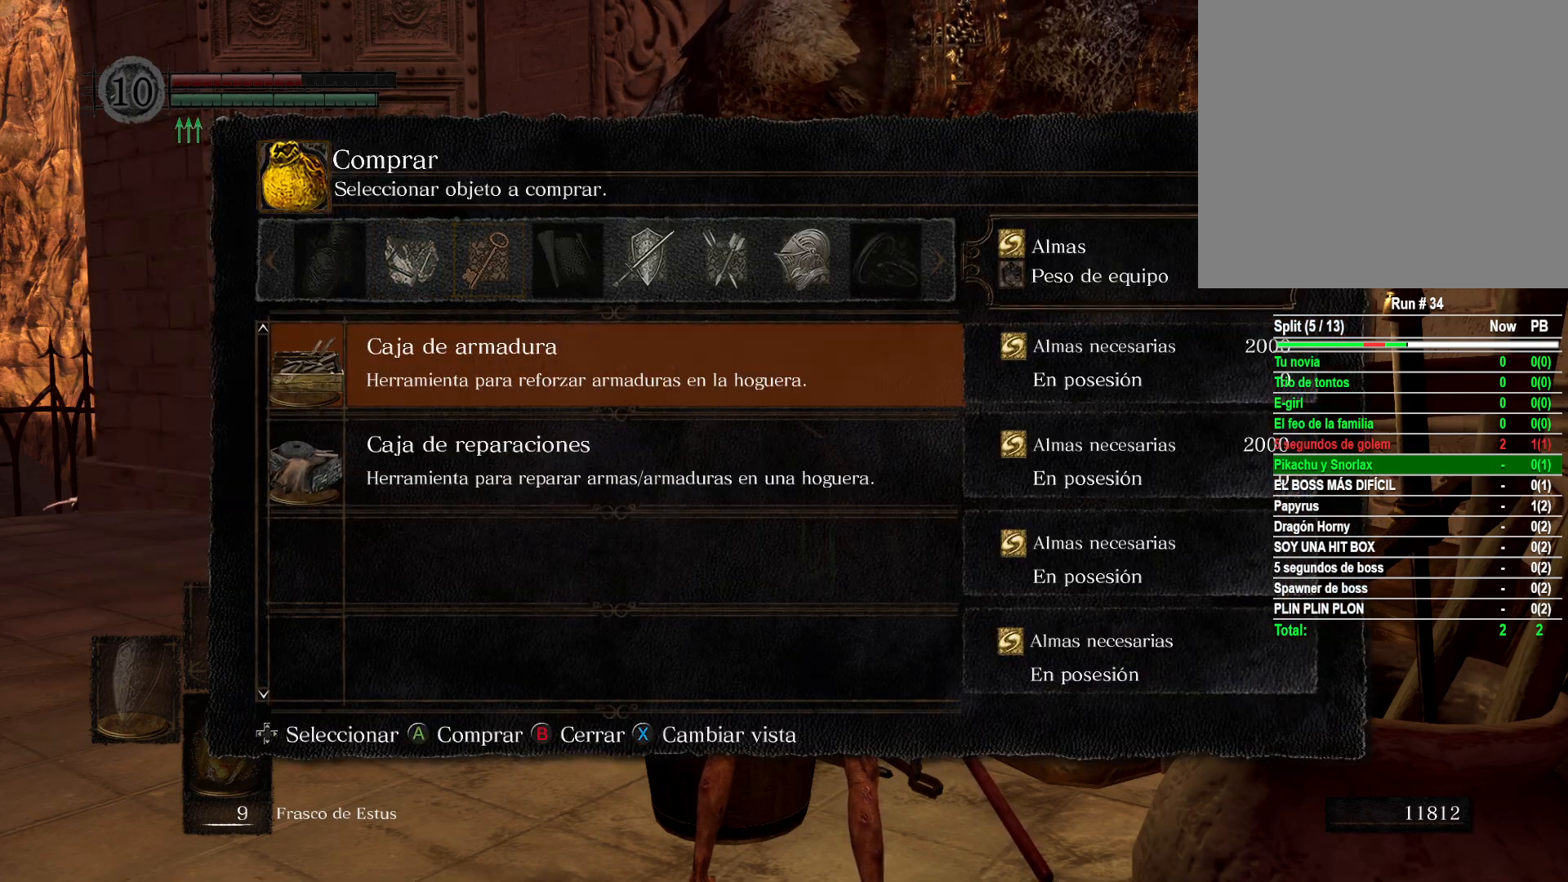
{"buttons": [], "left_stick": "center", "right_stick": "center", "events": [[17, "DPAD_RIGHT", "down"], [83, "DPAD_RIGHT", "up"], [183, "DPAD_RIGHT", "down"], [267, "DPAD_RIGHT", "up"]]}
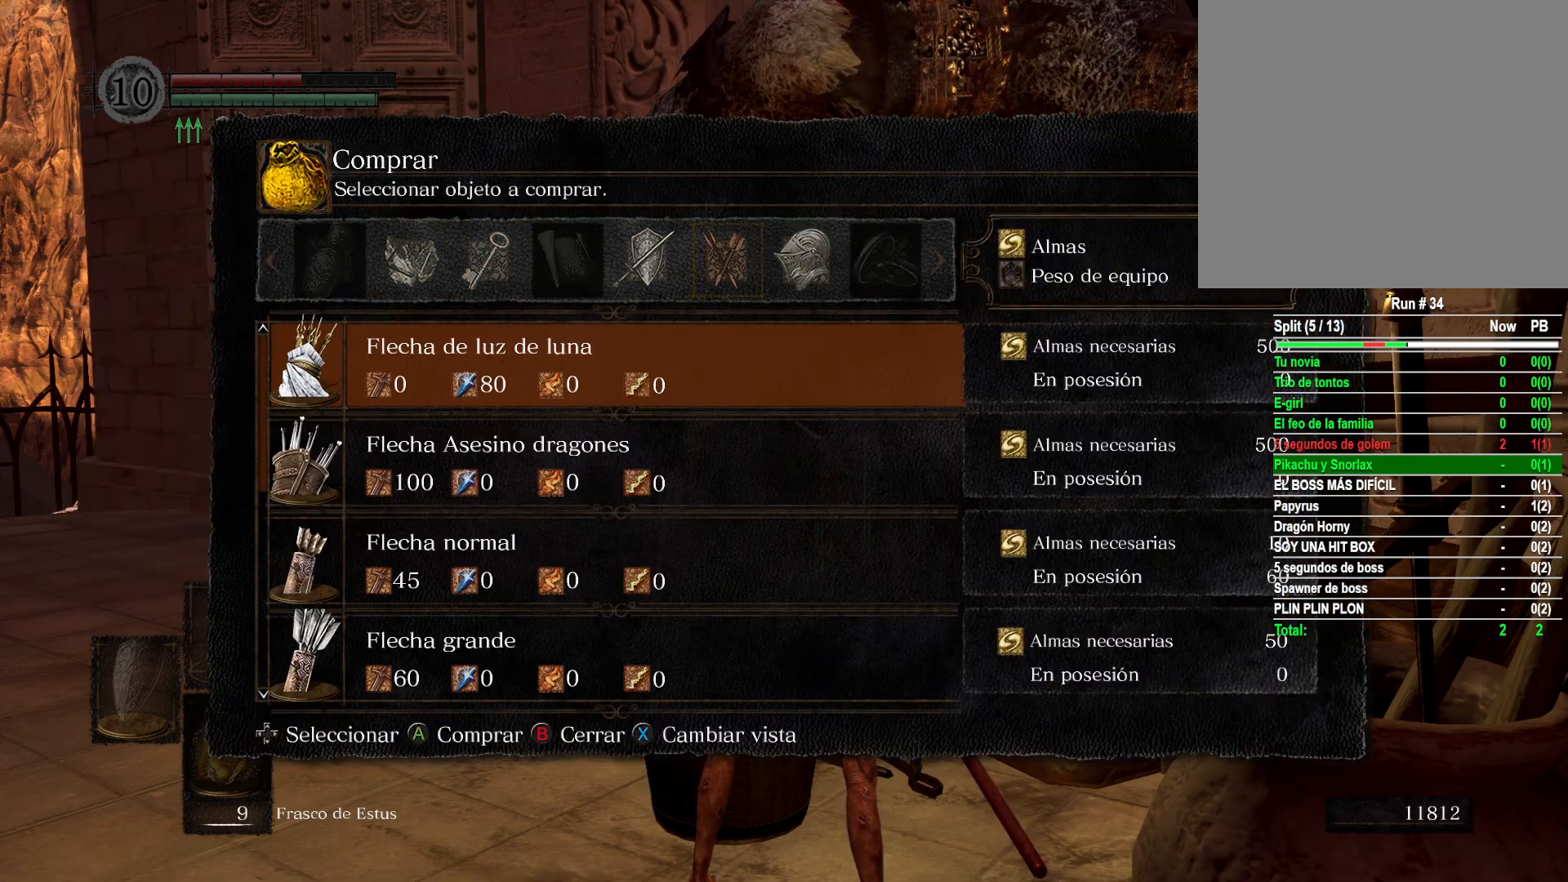
{"buttons": [], "left_stick": "center", "right_stick": "center", "events": [[117, "A", "down"], [183, "A", "up"], [283, "DPAD_DOWN", "down"], [350, "DPAD_DOWN", "up"], [450, "DPAD_DOWN", "down"], [500, "DPAD_DOWN", "up"]]}
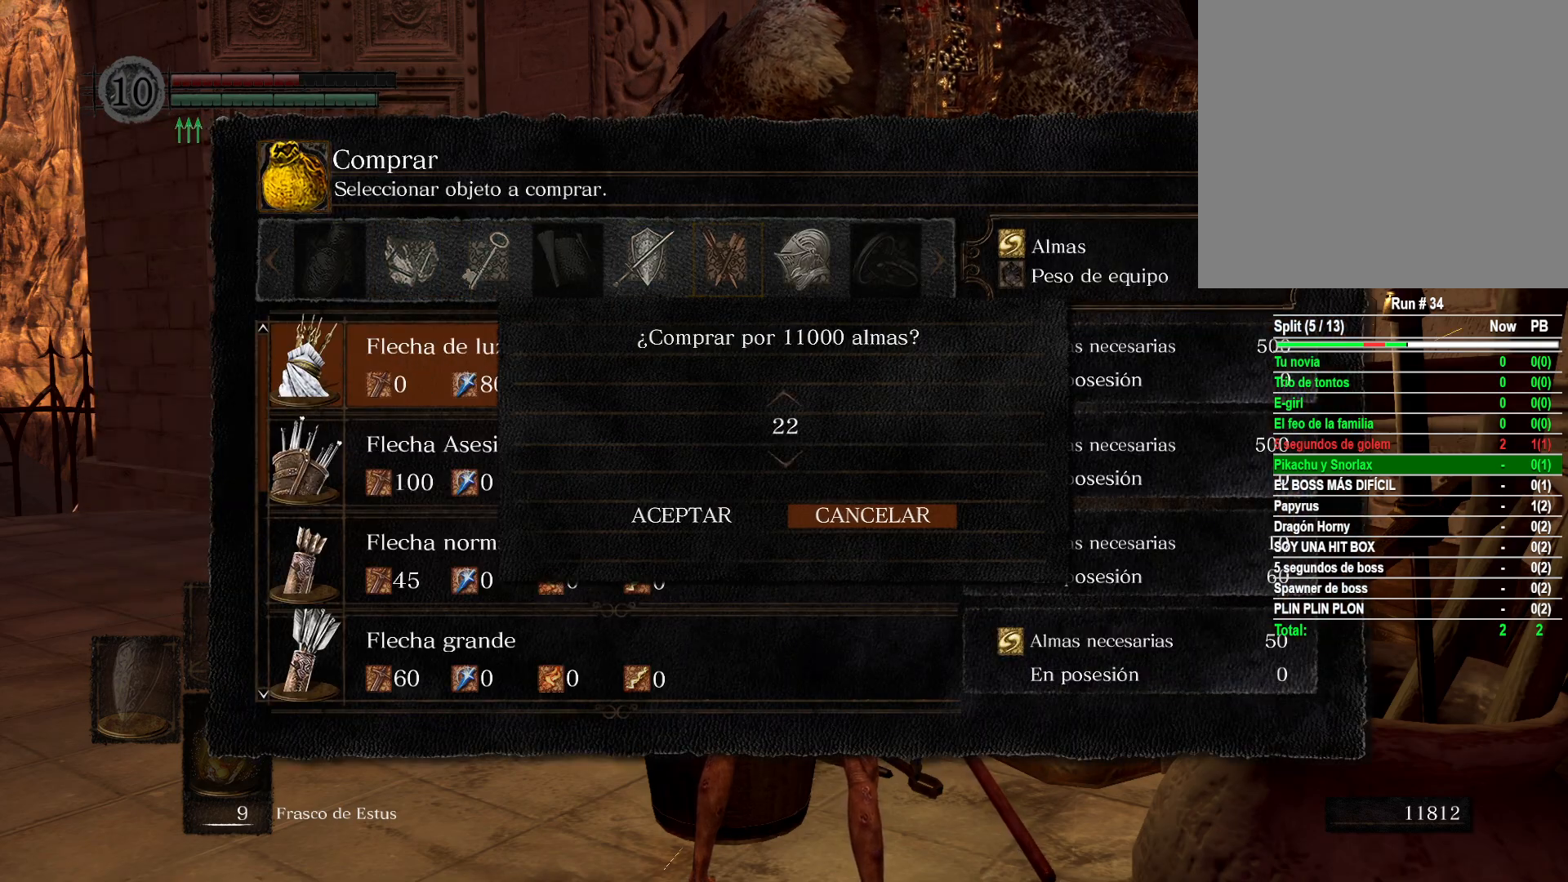
{"buttons": [], "left_stick": "center", "right_stick": "center", "events": []}
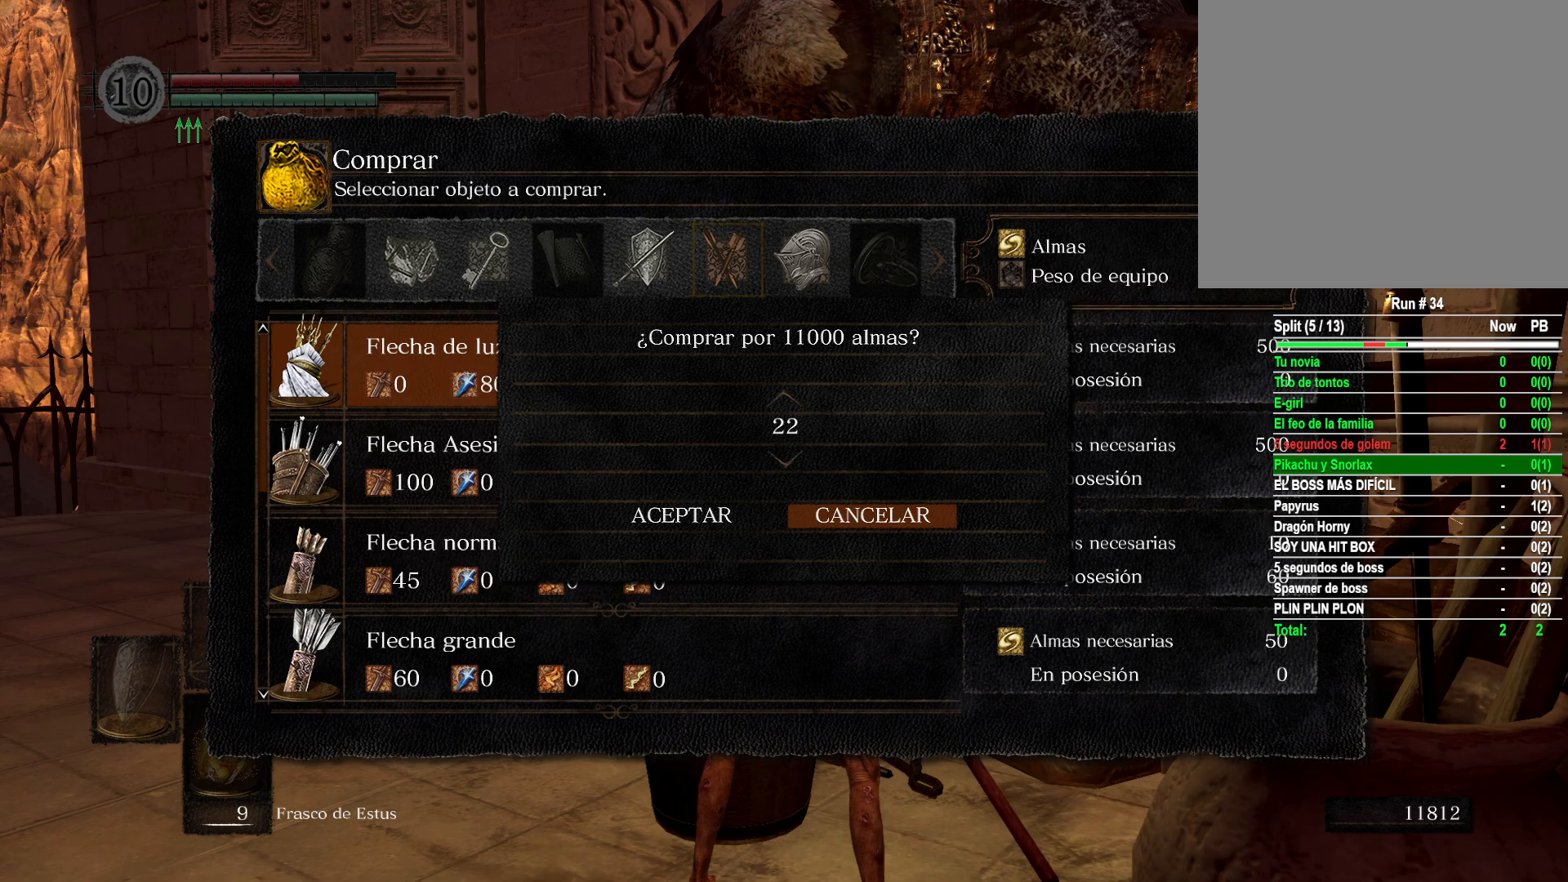
{"buttons": [], "left_stick": "center", "right_stick": "center", "events": [[33, "B", "down"], [117, "B", "up"]]}
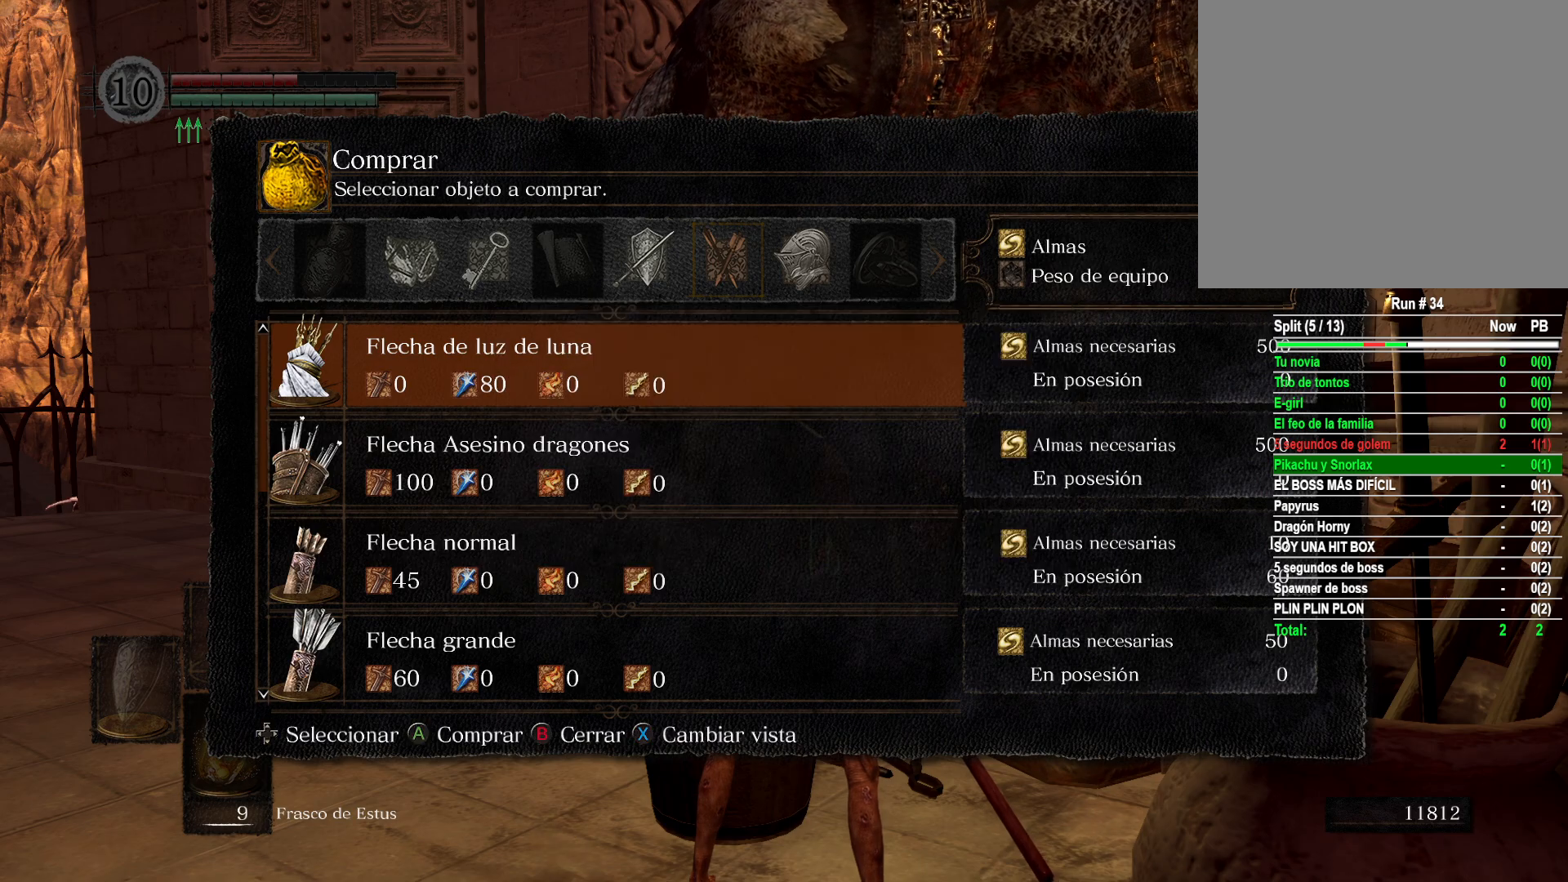
{"buttons": ["DPAD_DOWN"], "left_stick": "center", "right_stick": "center", "events": [[267, "DPAD_DOWN", "down"], [350, "DPAD_DOWN", "up"], [450, "DPAD_DOWN", "down"]]}
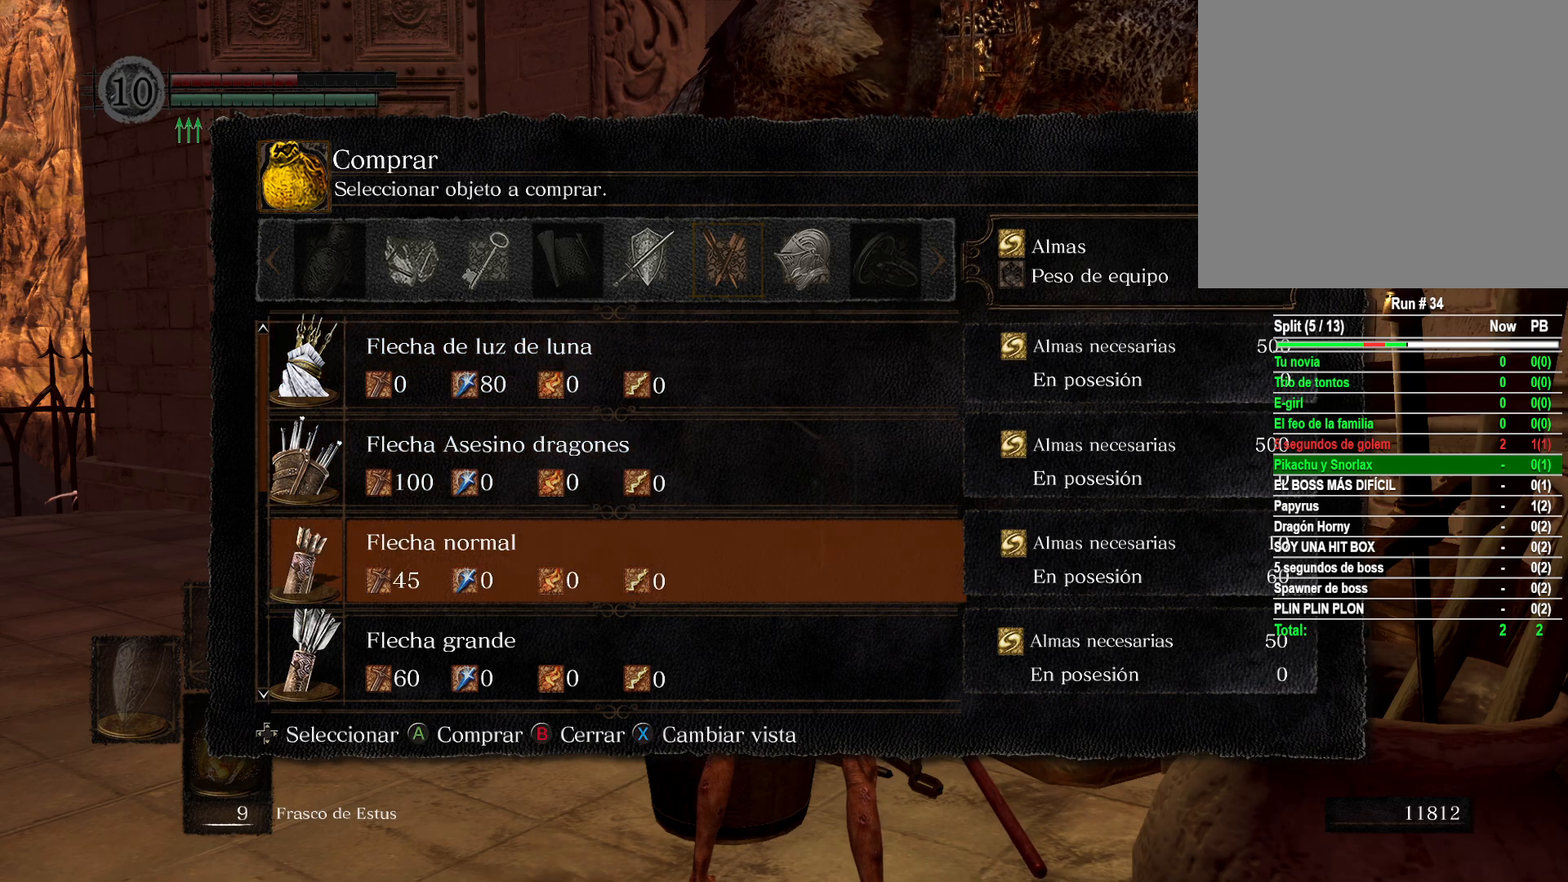
{"buttons": [], "left_stick": "center", "right_stick": "center", "events": [[17, "DPAD_DOWN", "up"], [117, "DPAD_DOWN", "down"], [200, "DPAD_DOWN", "up"]]}
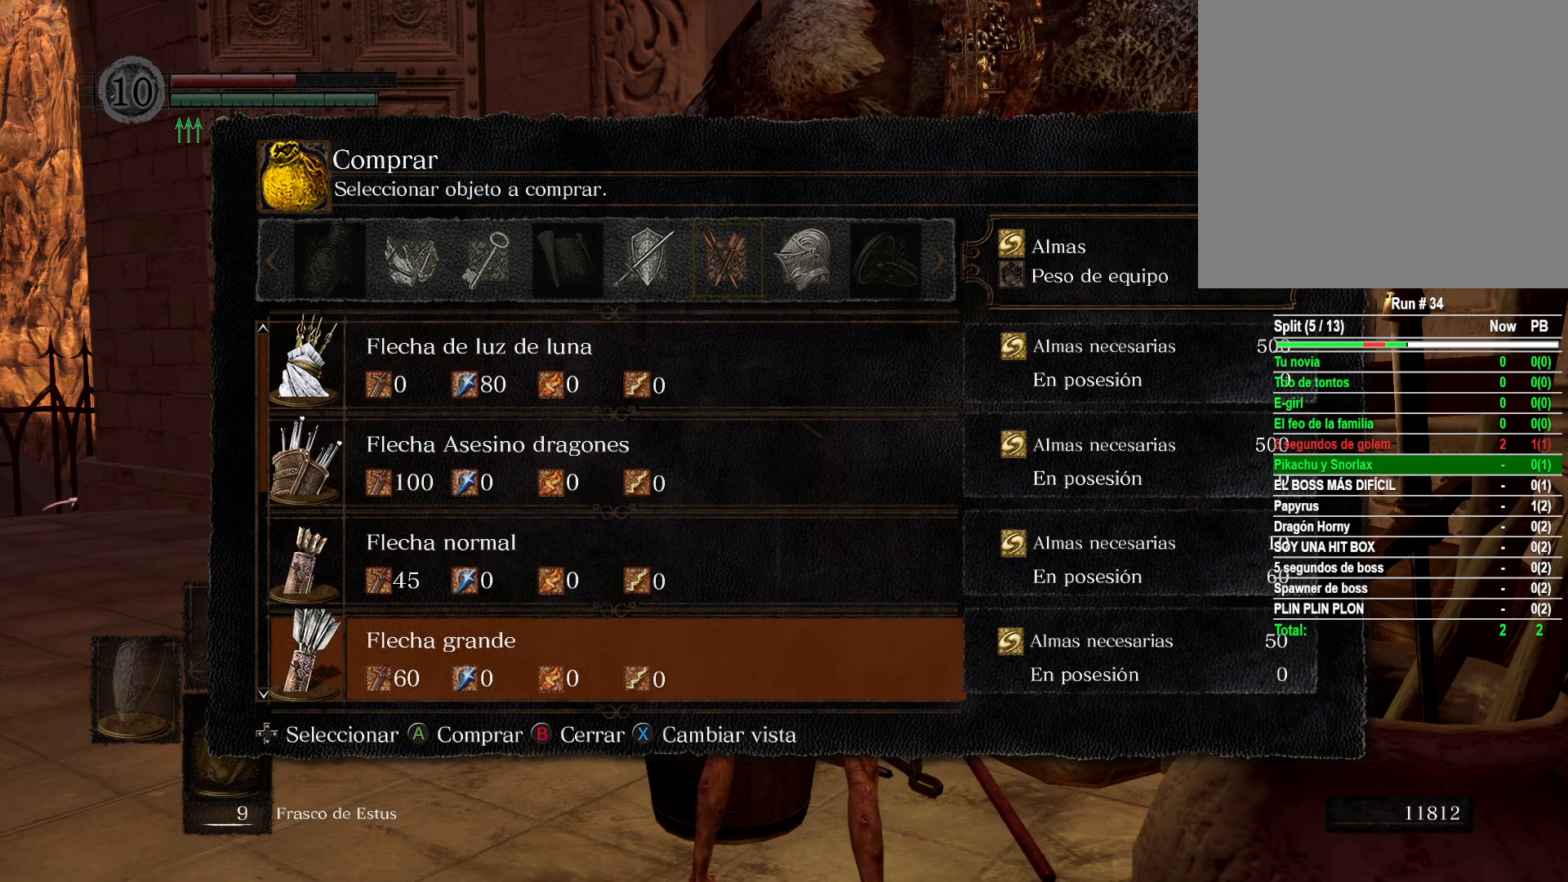
{"buttons": [], "left_stick": "center", "right_stick": "center", "events": [[300, "A", "down"], [417, "A", "up"]]}
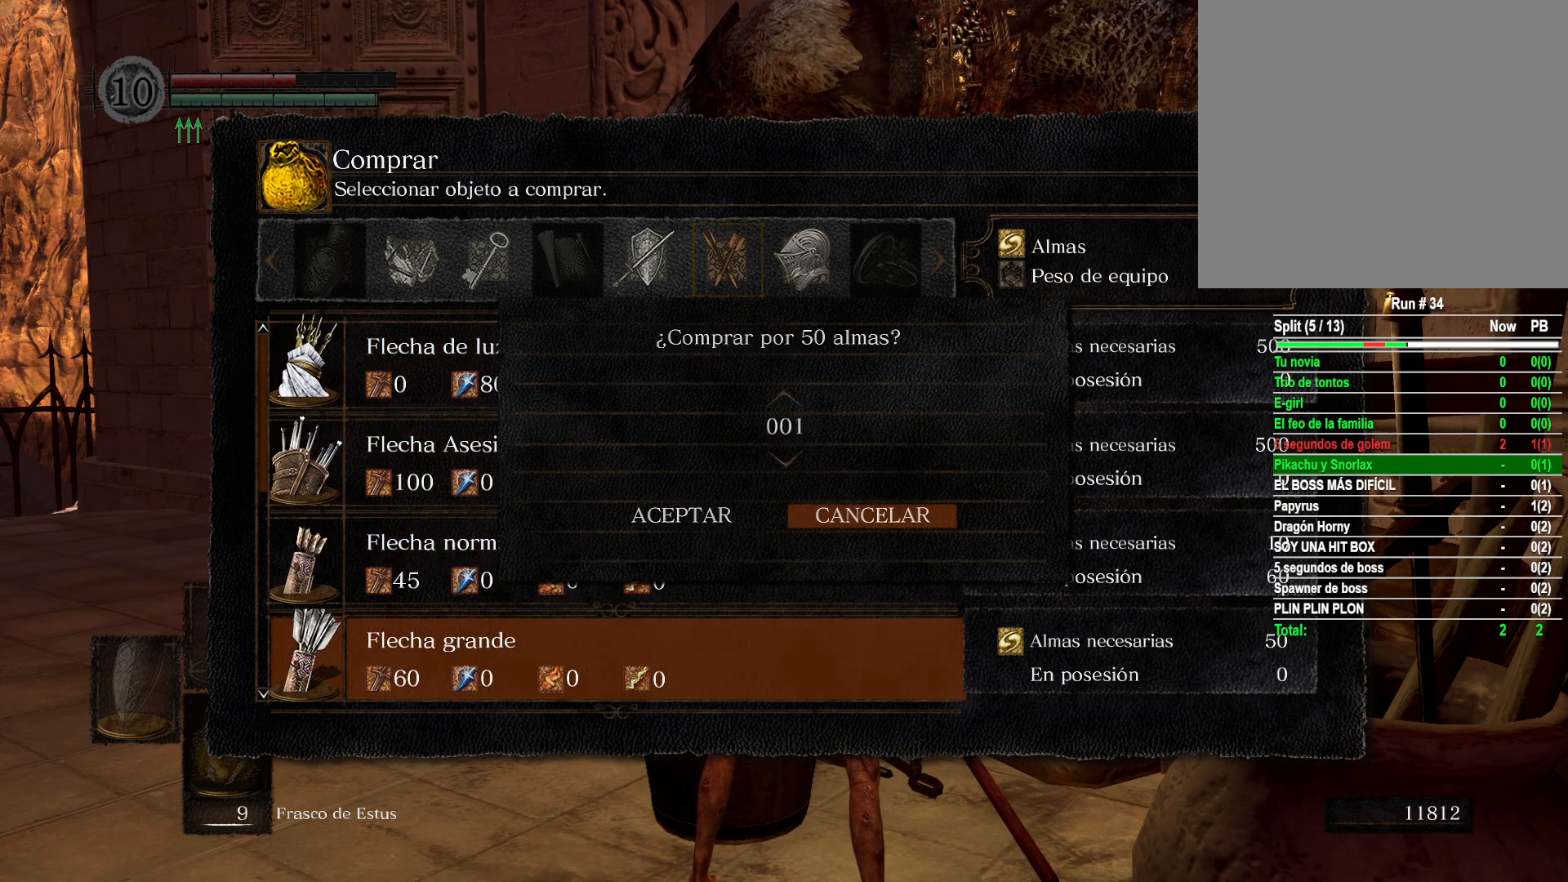
{"buttons": ["DPAD_UP"], "left_stick": "center", "right_stick": "center", "events": [[233, "DPAD_UP", "down"]]}
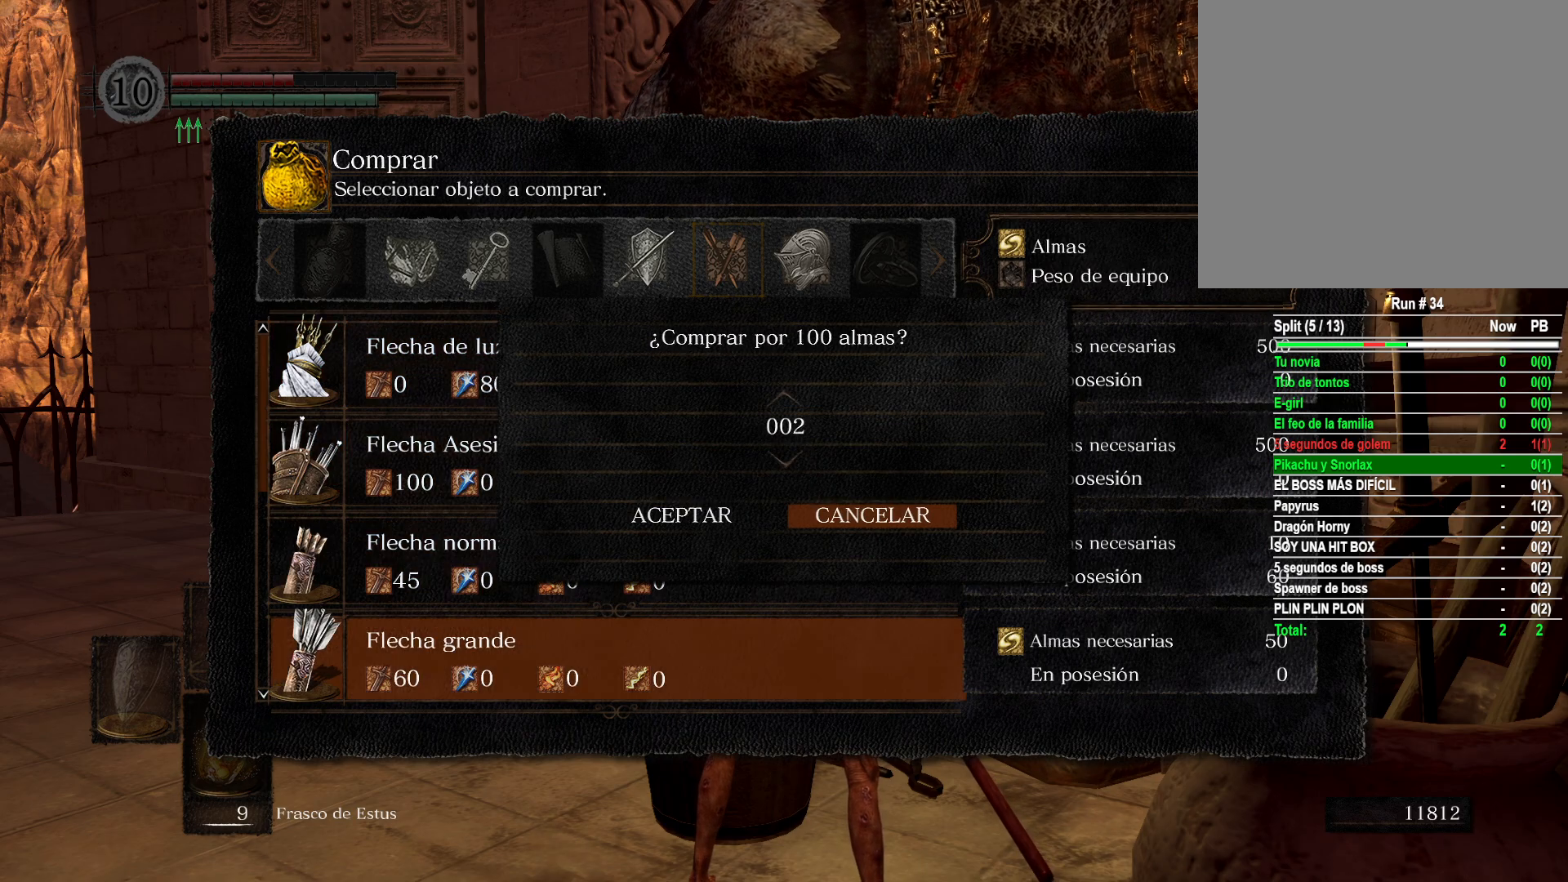
{"buttons": ["DPAD_UP"], "left_stick": "center", "right_stick": "center", "events": []}
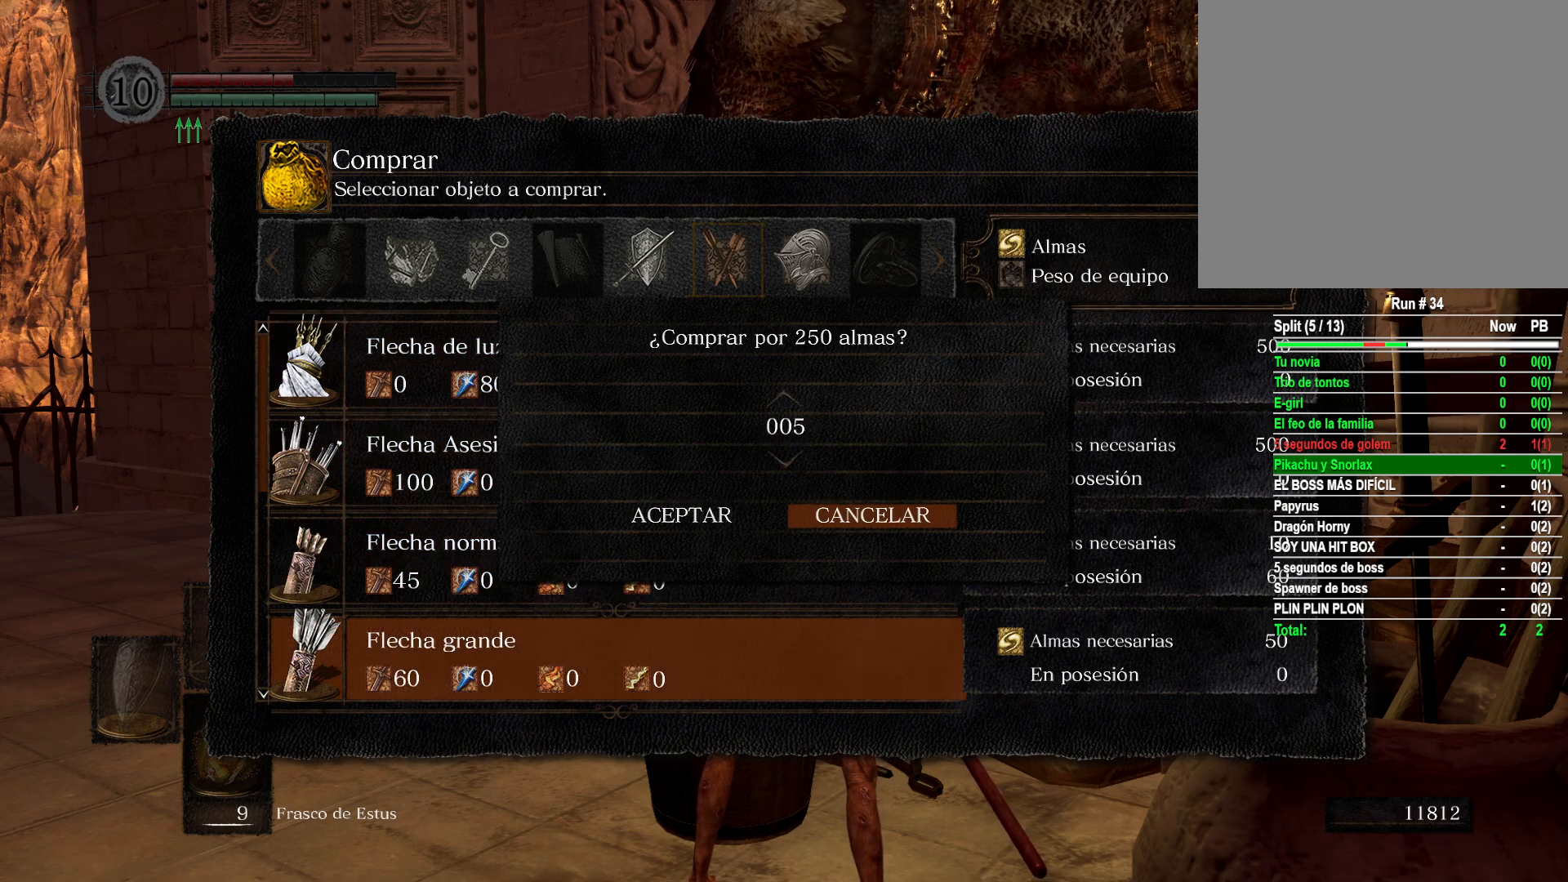
{"buttons": [], "left_stick": "center", "right_stick": "center", "events": [[500, "DPAD_UP", "up"]]}
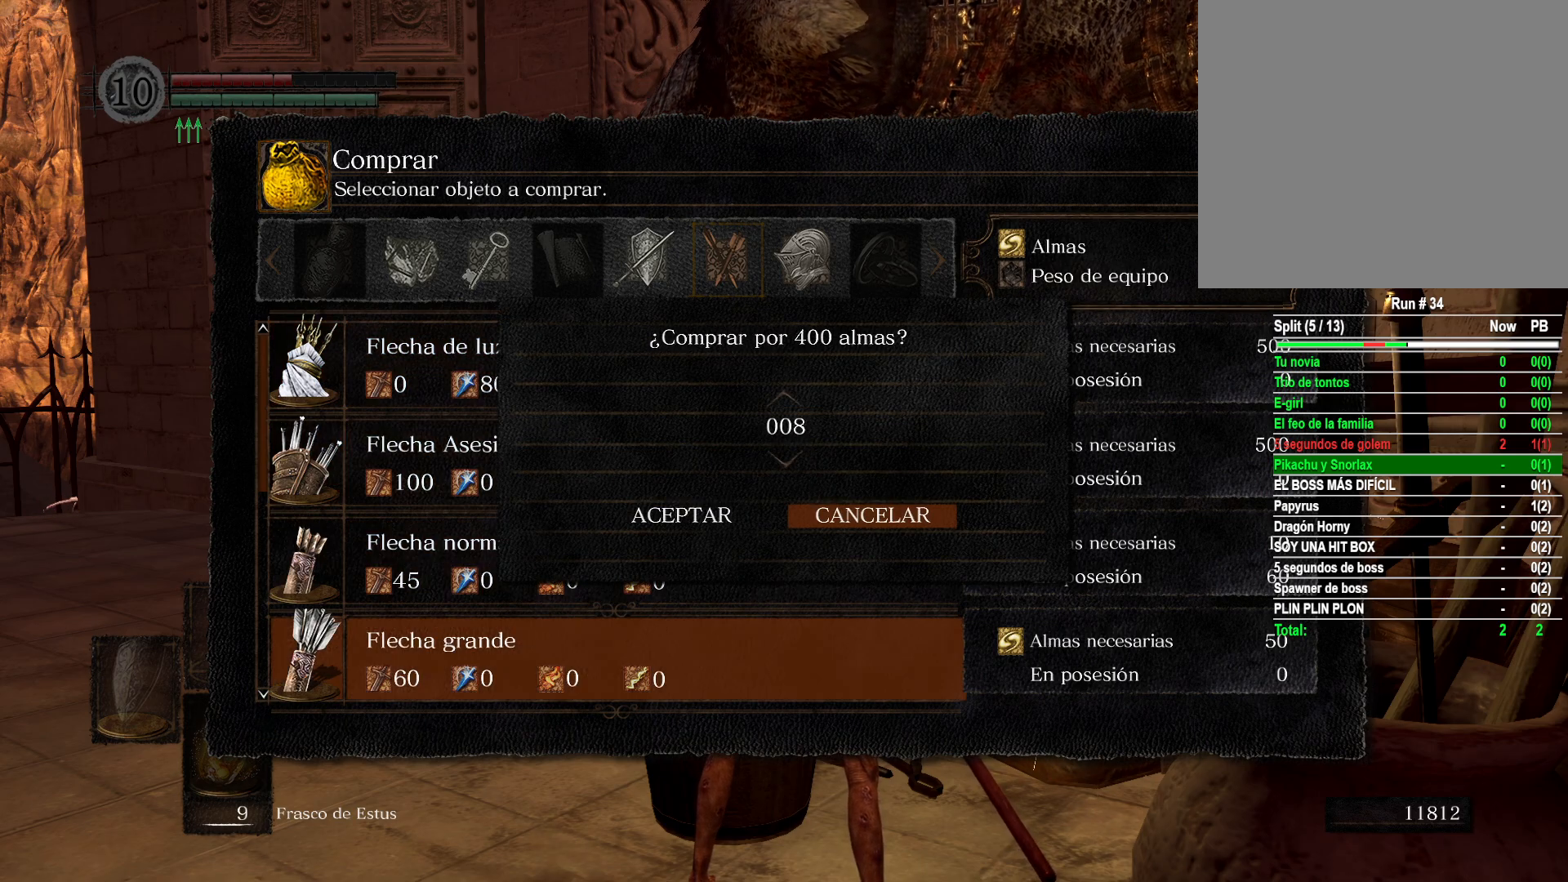
{"buttons": ["DPAD_UP"], "left_stick": "center", "right_stick": "center", "events": [[233, "DPAD_UP", "down"], [333, "DPAD_UP", "up"], [417, "DPAD_UP", "down"]]}
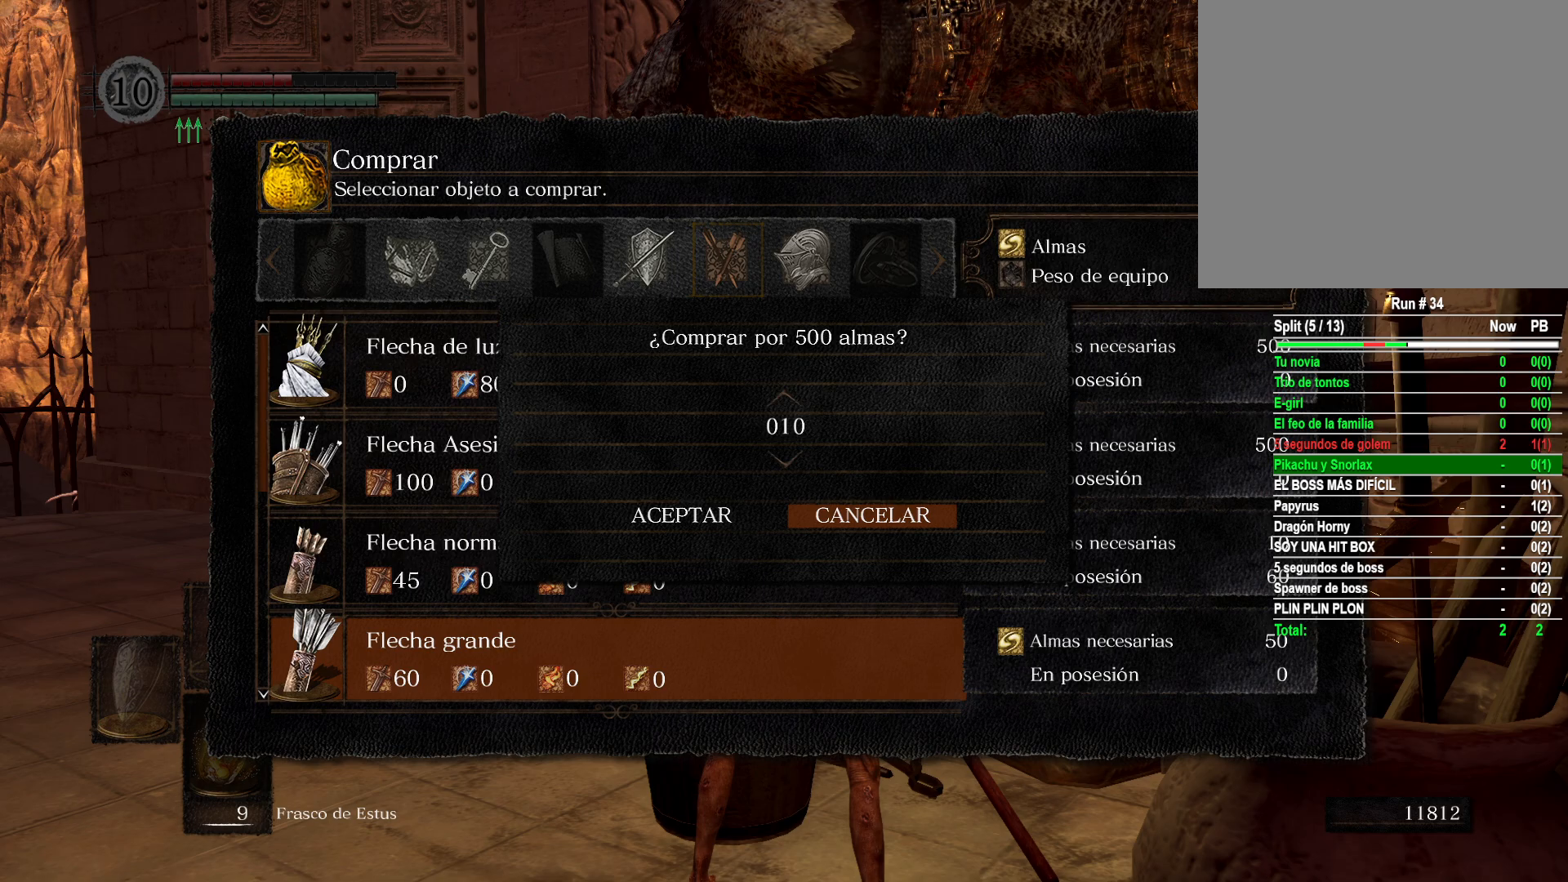
{"buttons": ["DPAD_UP"], "left_stick": "center", "right_stick": "center", "events": []}
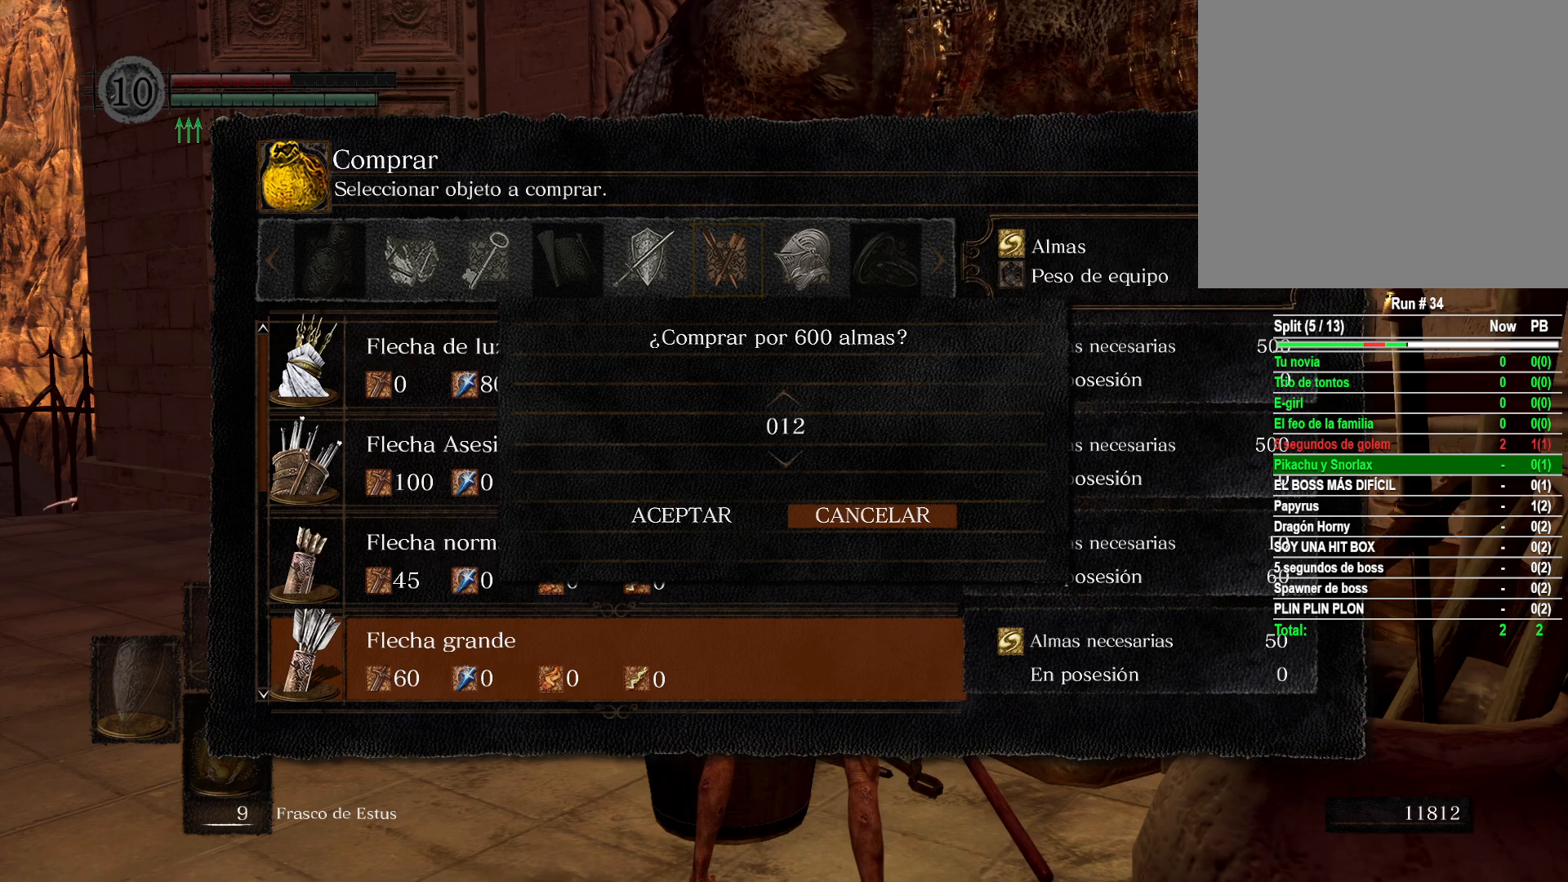
{"buttons": ["DPAD_UP"], "left_stick": "center", "right_stick": "center", "events": []}
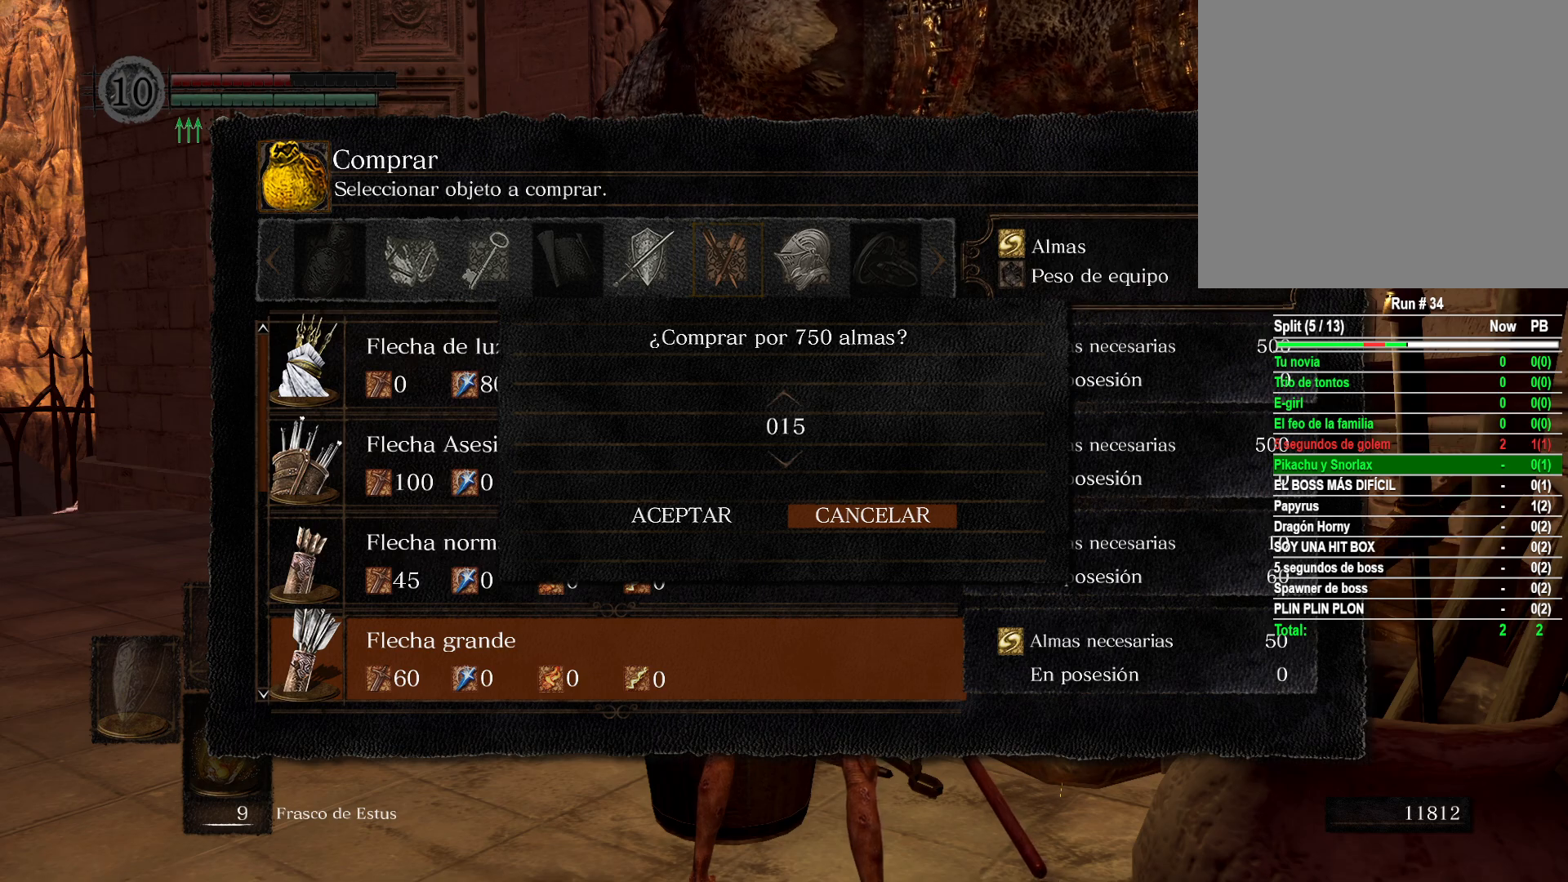
{"buttons": ["DPAD_UP"], "left_stick": "center", "right_stick": "center", "events": []}
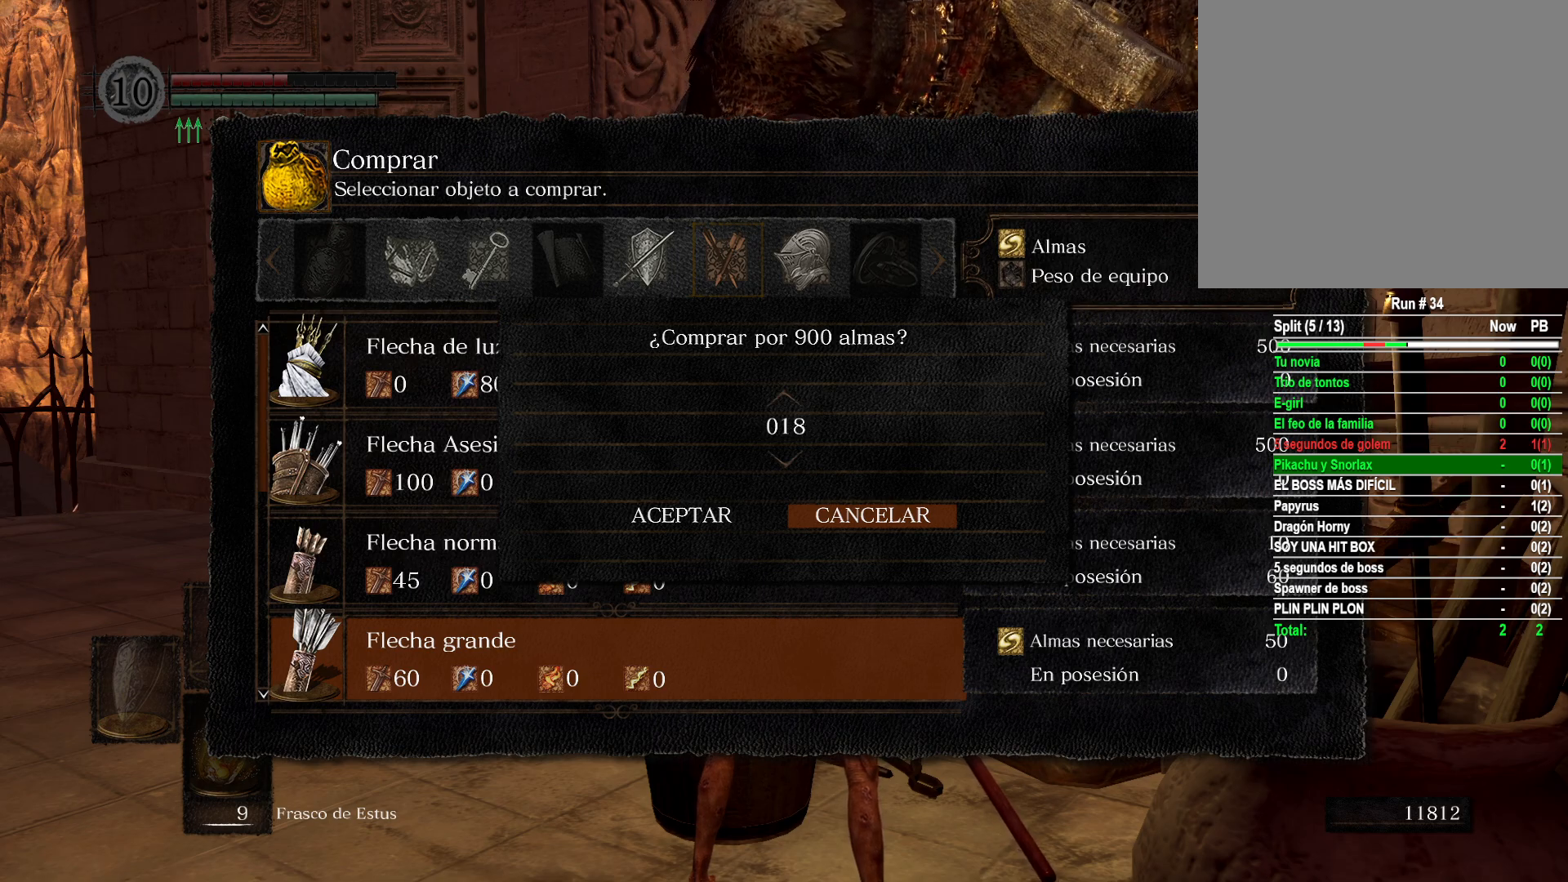
{"buttons": ["DPAD_UP"], "left_stick": "center", "right_stick": "center", "events": []}
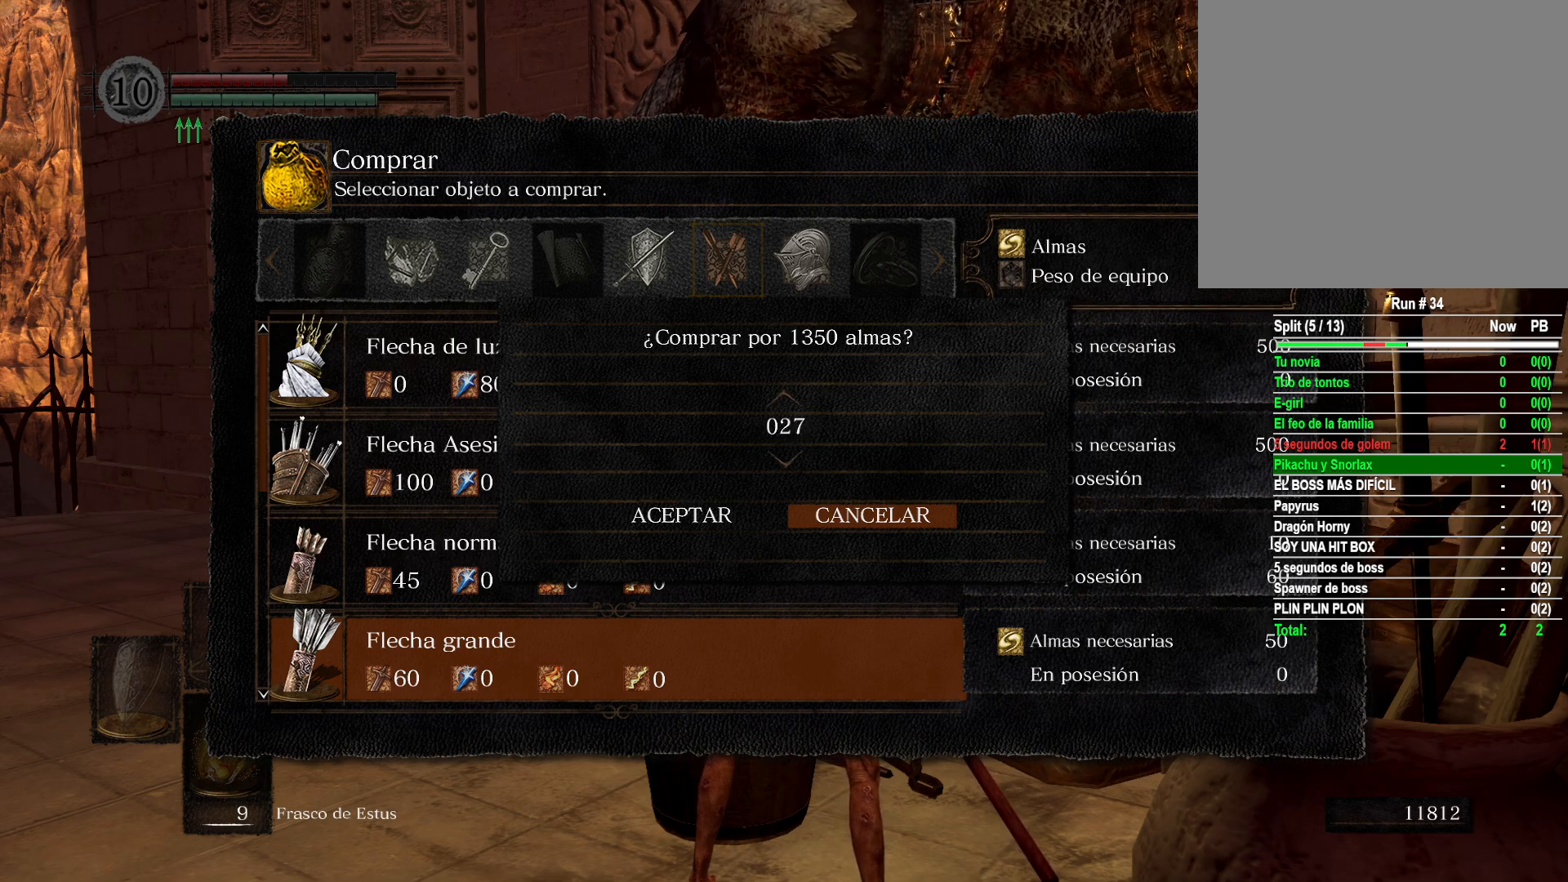
{"buttons": [], "left_stick": "center", "right_stick": "center", "events": [[267, "DPAD_UP", "up"]]}
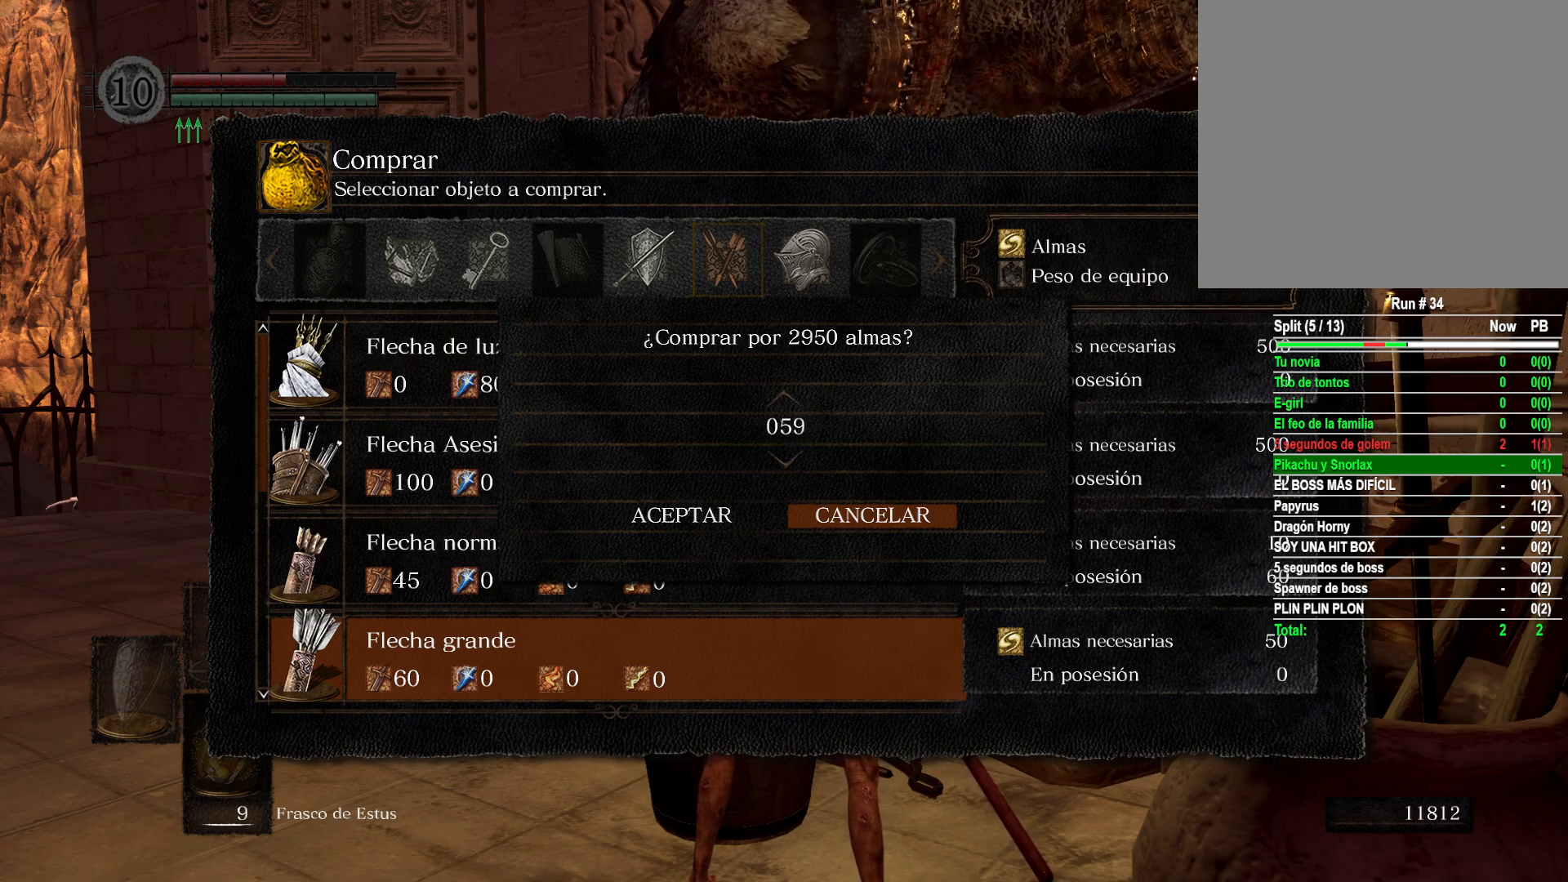
{"buttons": [], "left_stick": "center", "right_stick": "center", "events": [[133, "DPAD_UP", "down"], [250, "DPAD_UP", "up"], [333, "DPAD_UP", "down"], [467, "DPAD_UP", "up"]]}
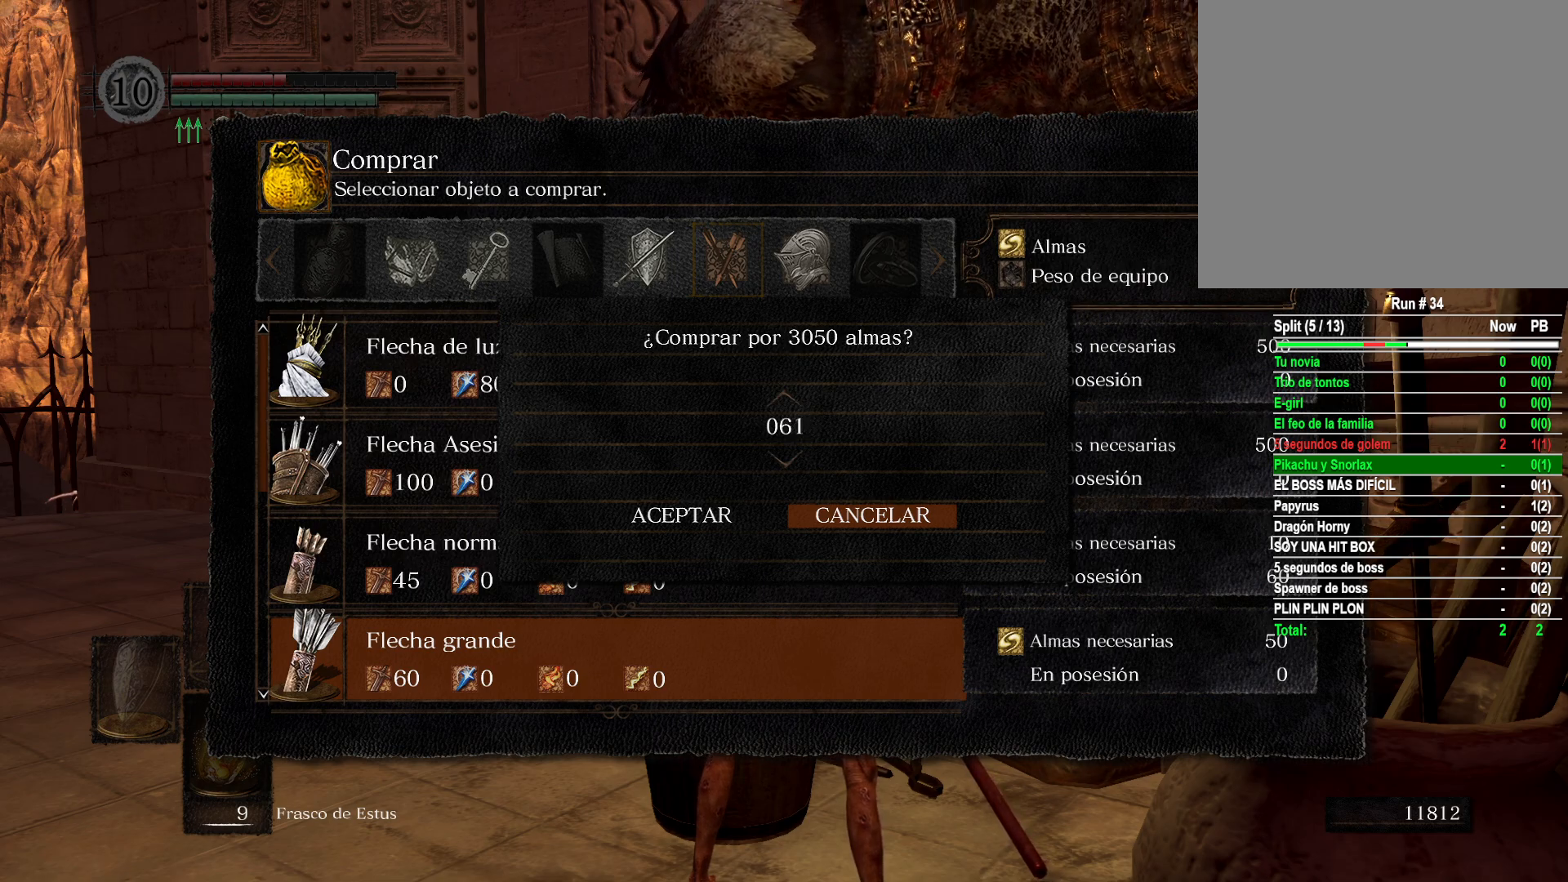
{"buttons": ["DPAD_UP"], "left_stick": "center", "right_stick": "center", "events": [[33, "DPAD_UP", "down"], [167, "DPAD_UP", "up"], [217, "DPAD_UP", "down"]]}
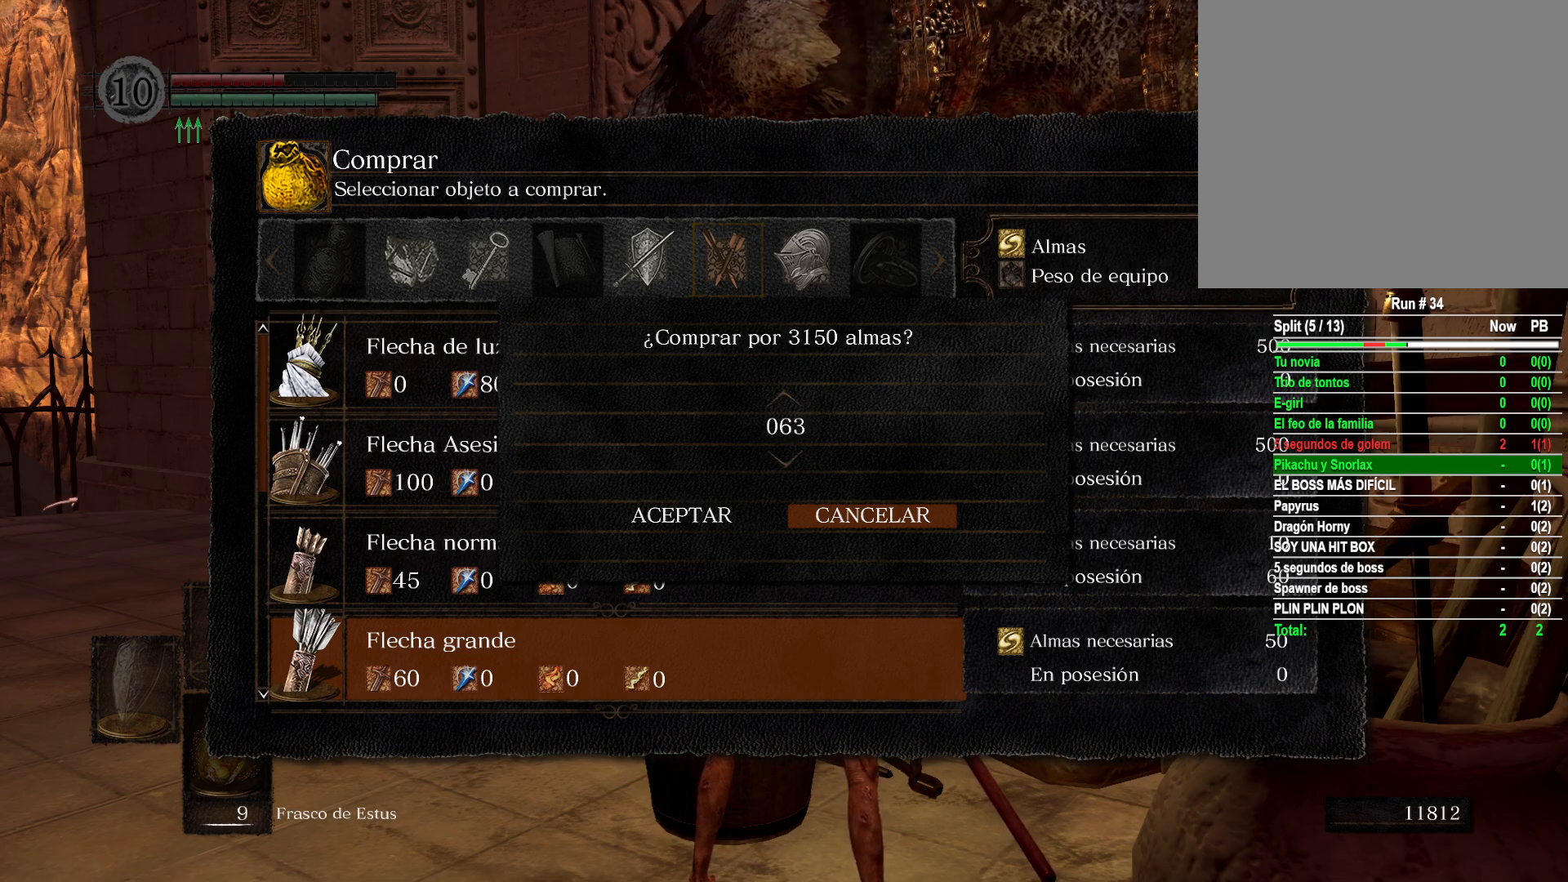
{"buttons": ["DPAD_UP"], "left_stick": "center", "right_stick": "center", "events": []}
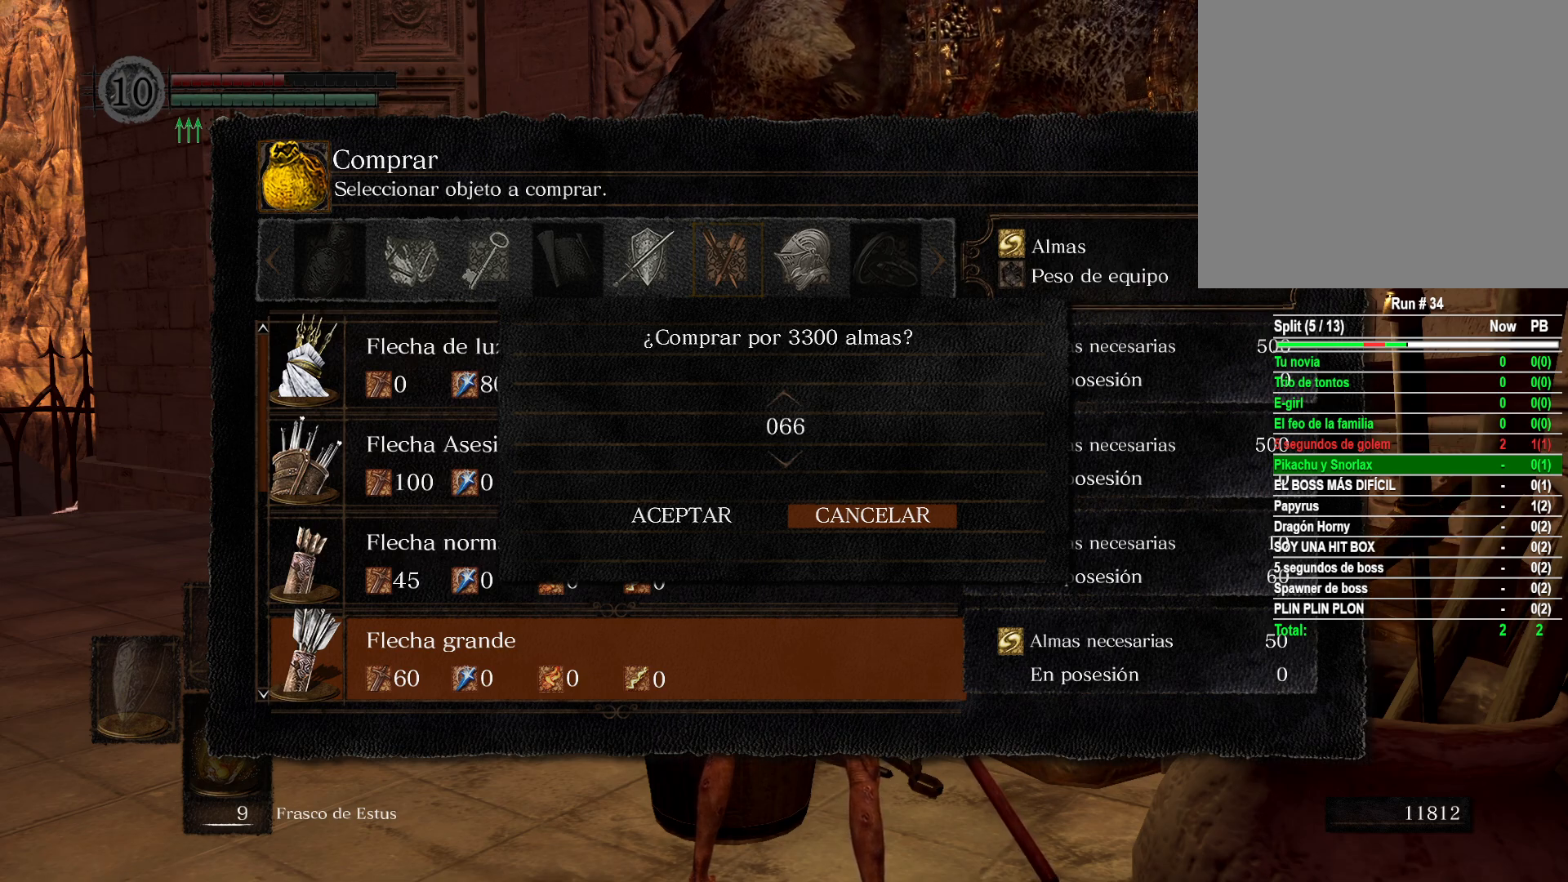
{"buttons": ["DPAD_UP"], "left_stick": "center", "right_stick": "center", "events": []}